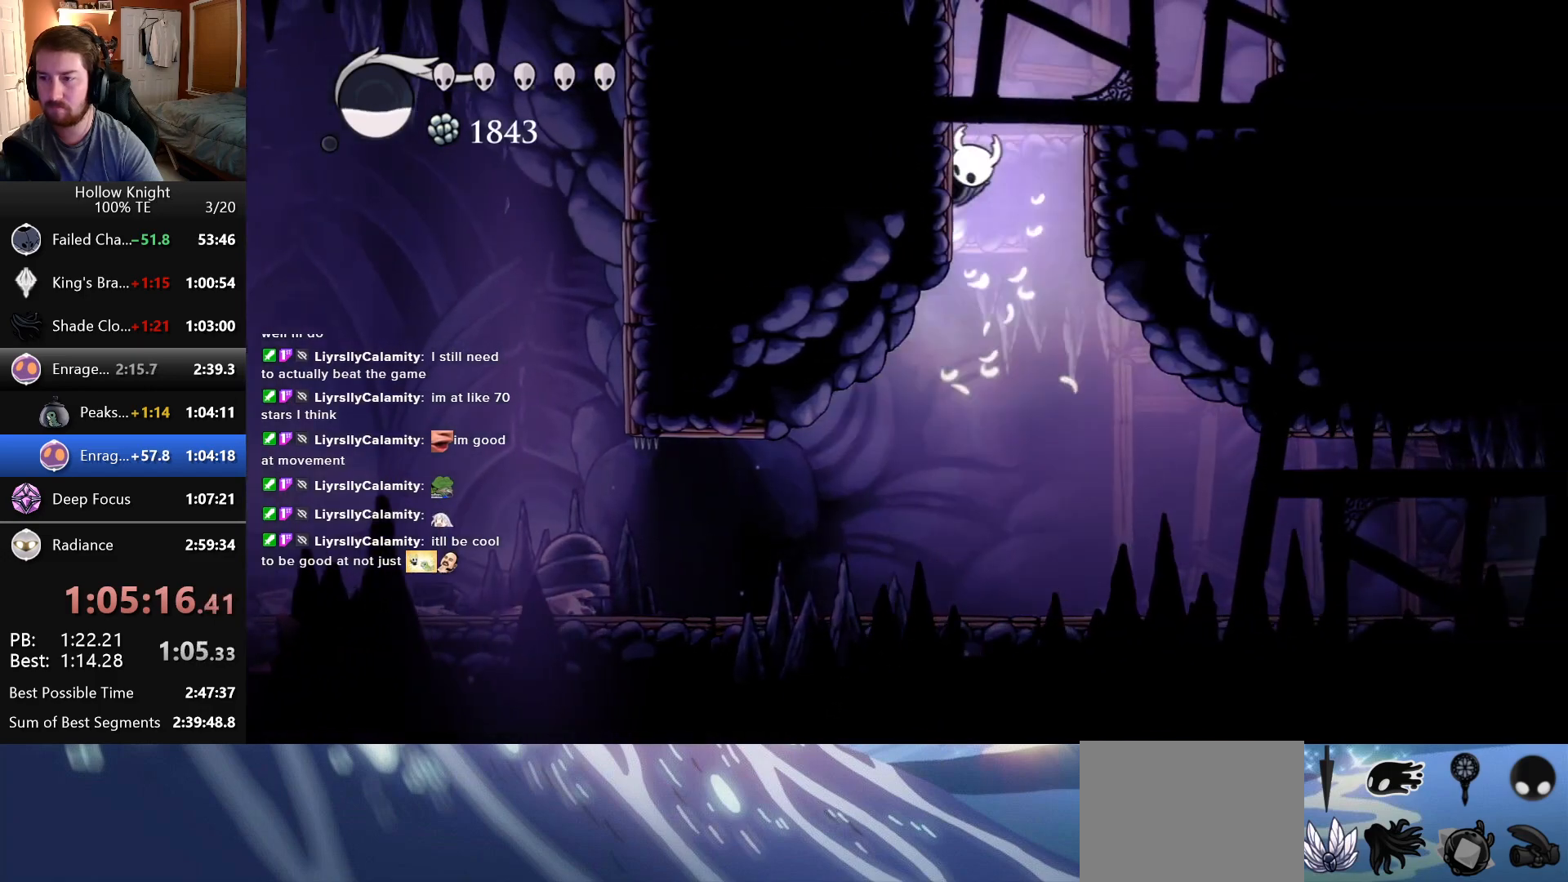
Gameplay with keyboard; each line is a JSON object with the keys held at the frame after it. "events" lists presses ("down") and releases ("up") of "down", "escape", "left", "return", "right" and "up" between this image and that frame as [ms after this image, input, new state], when the widget could be followed in between. No other keys are recorded. Mouse input is not recorded.
{"keys": ["right"], "events": [[16, "left", "up"], [16, "right", "down"]]}
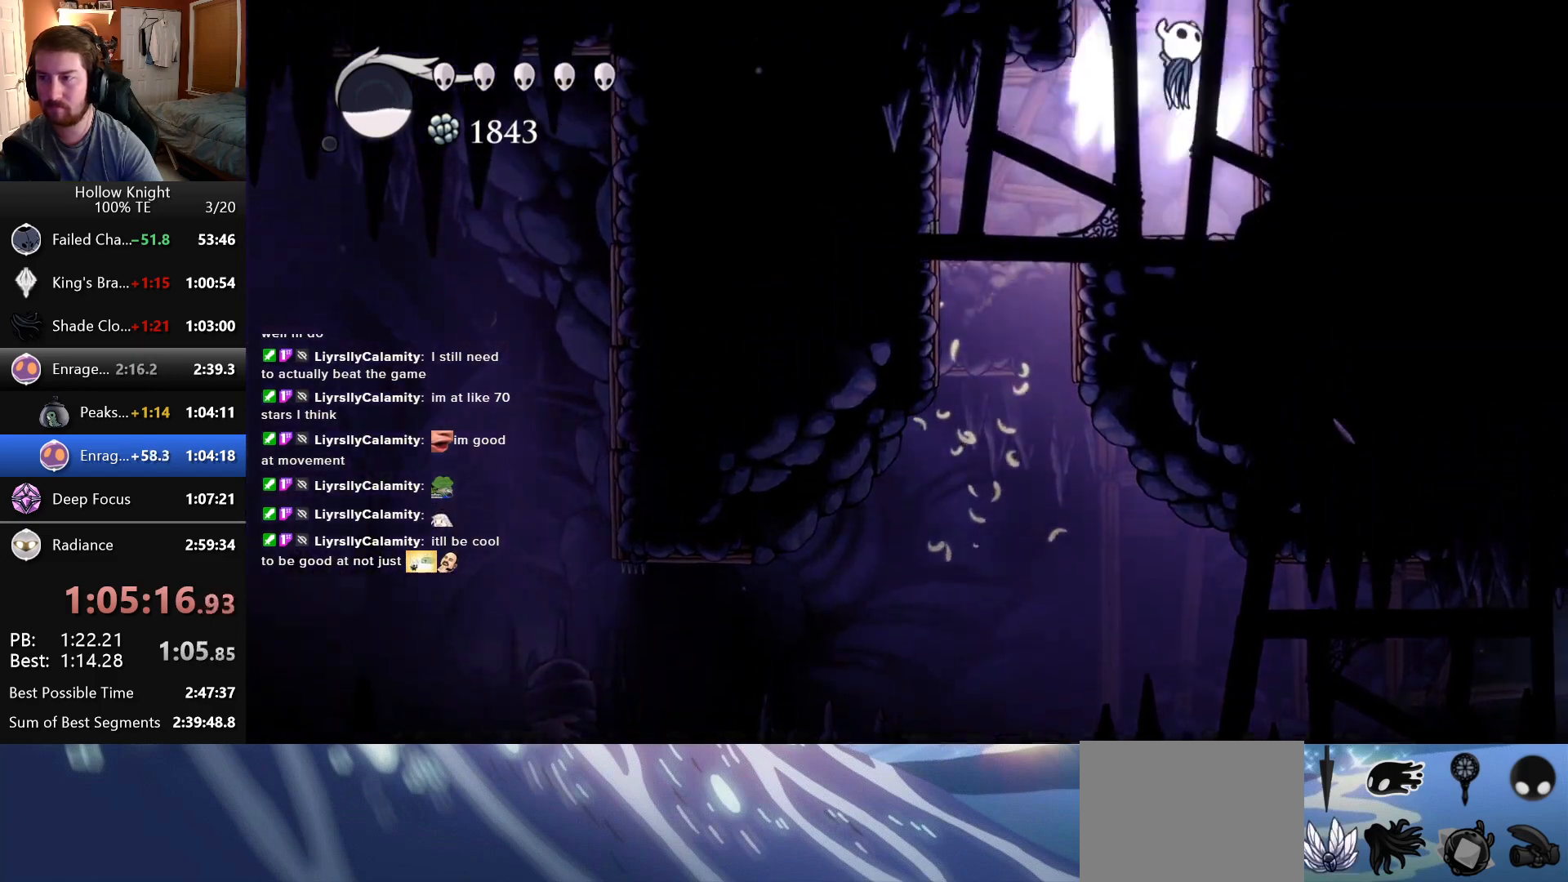
{"keys": [], "events": [[283, "right", "up"]]}
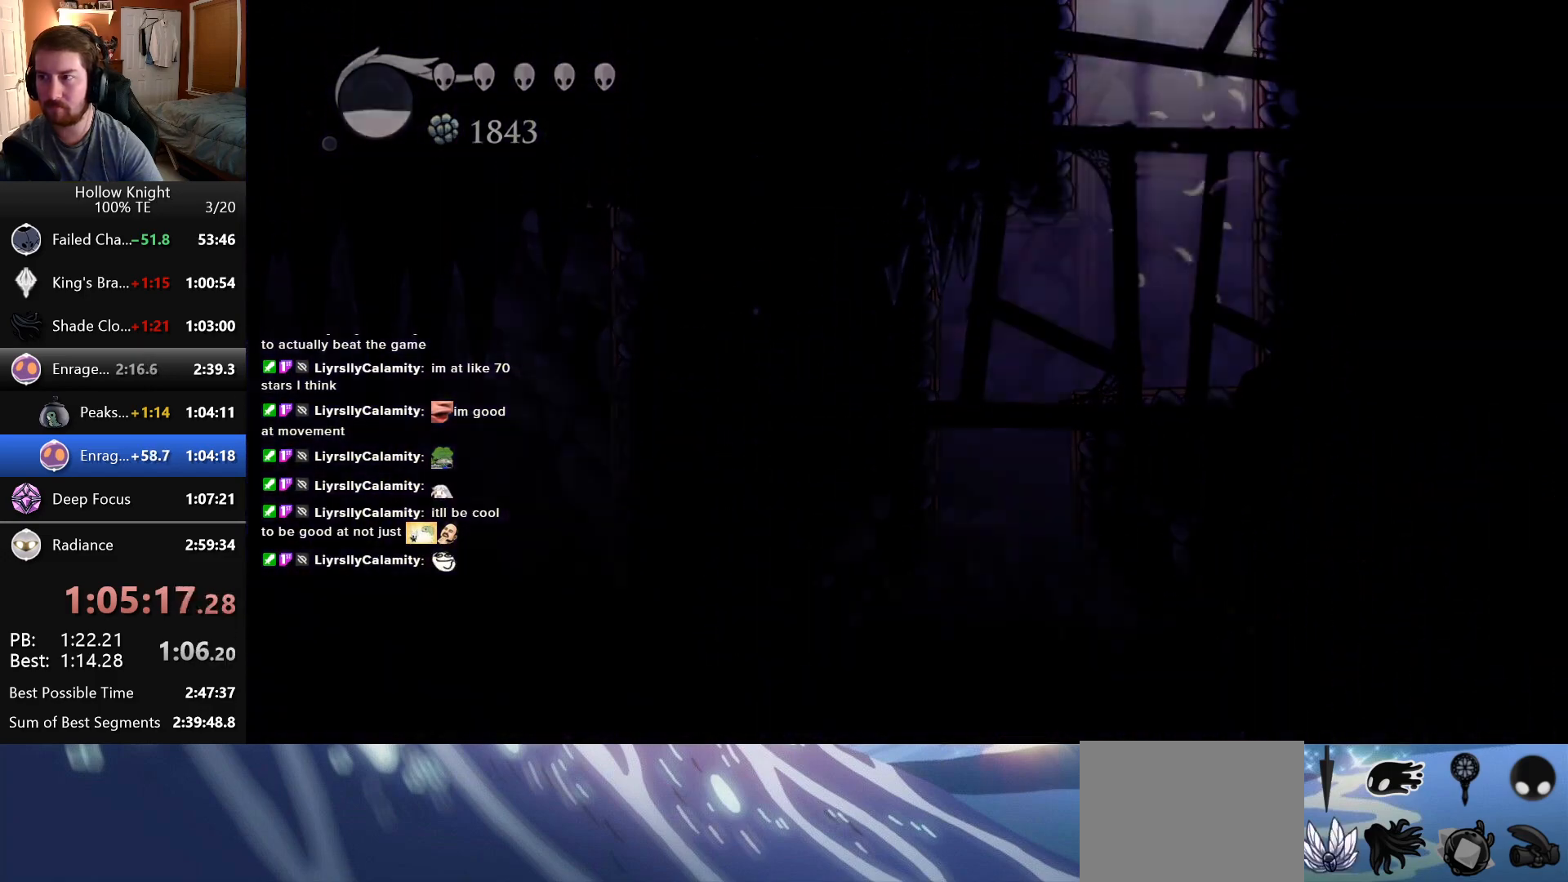
{"keys": ["left"], "events": [[283, "left", "down"]]}
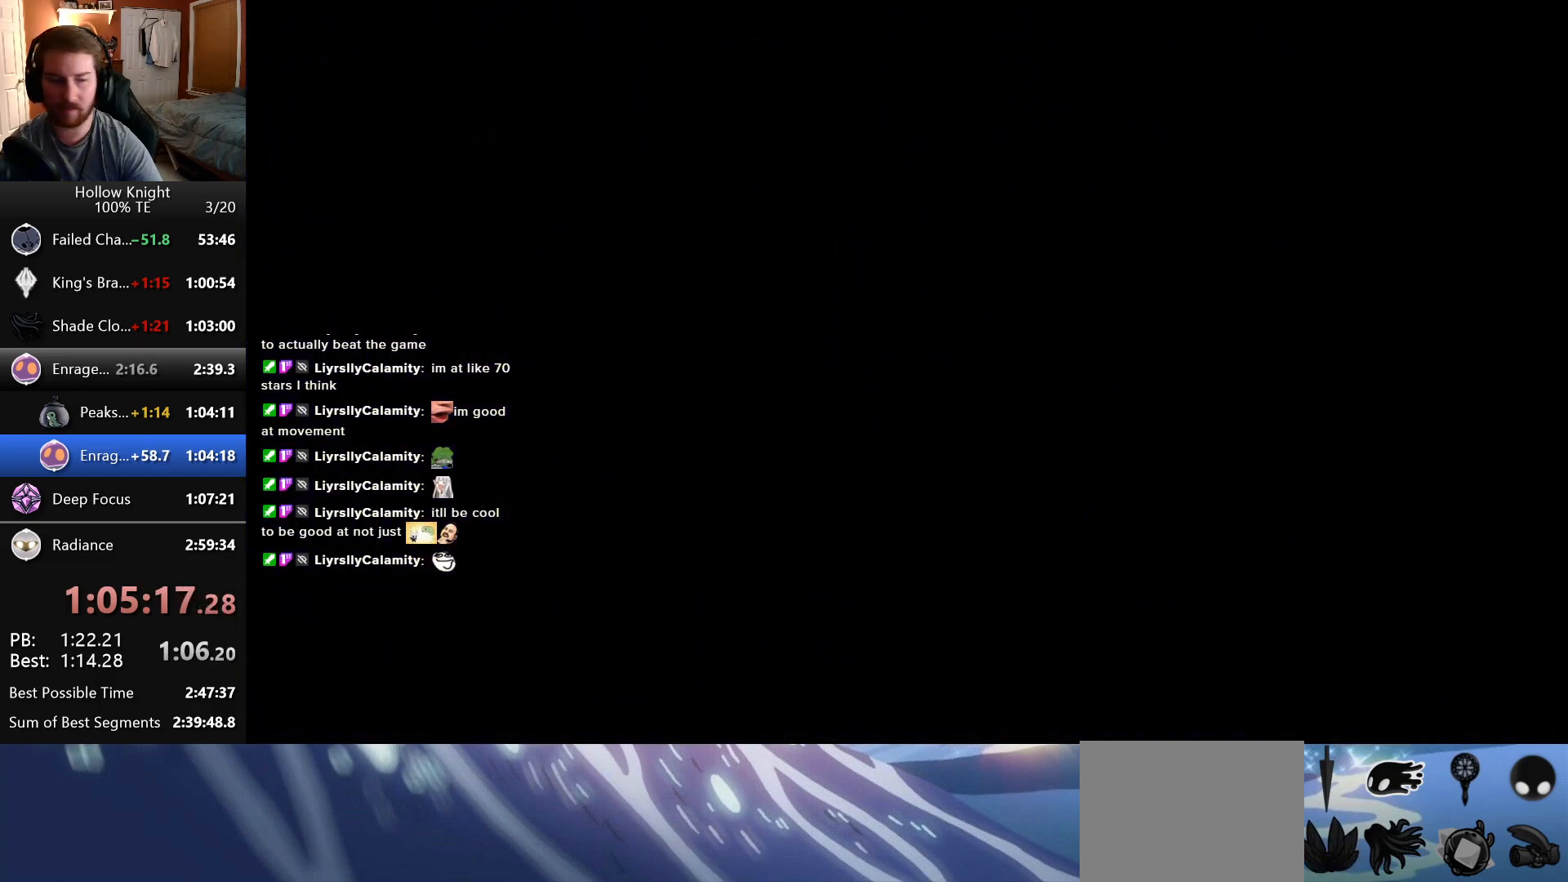
{"keys": ["left"], "events": []}
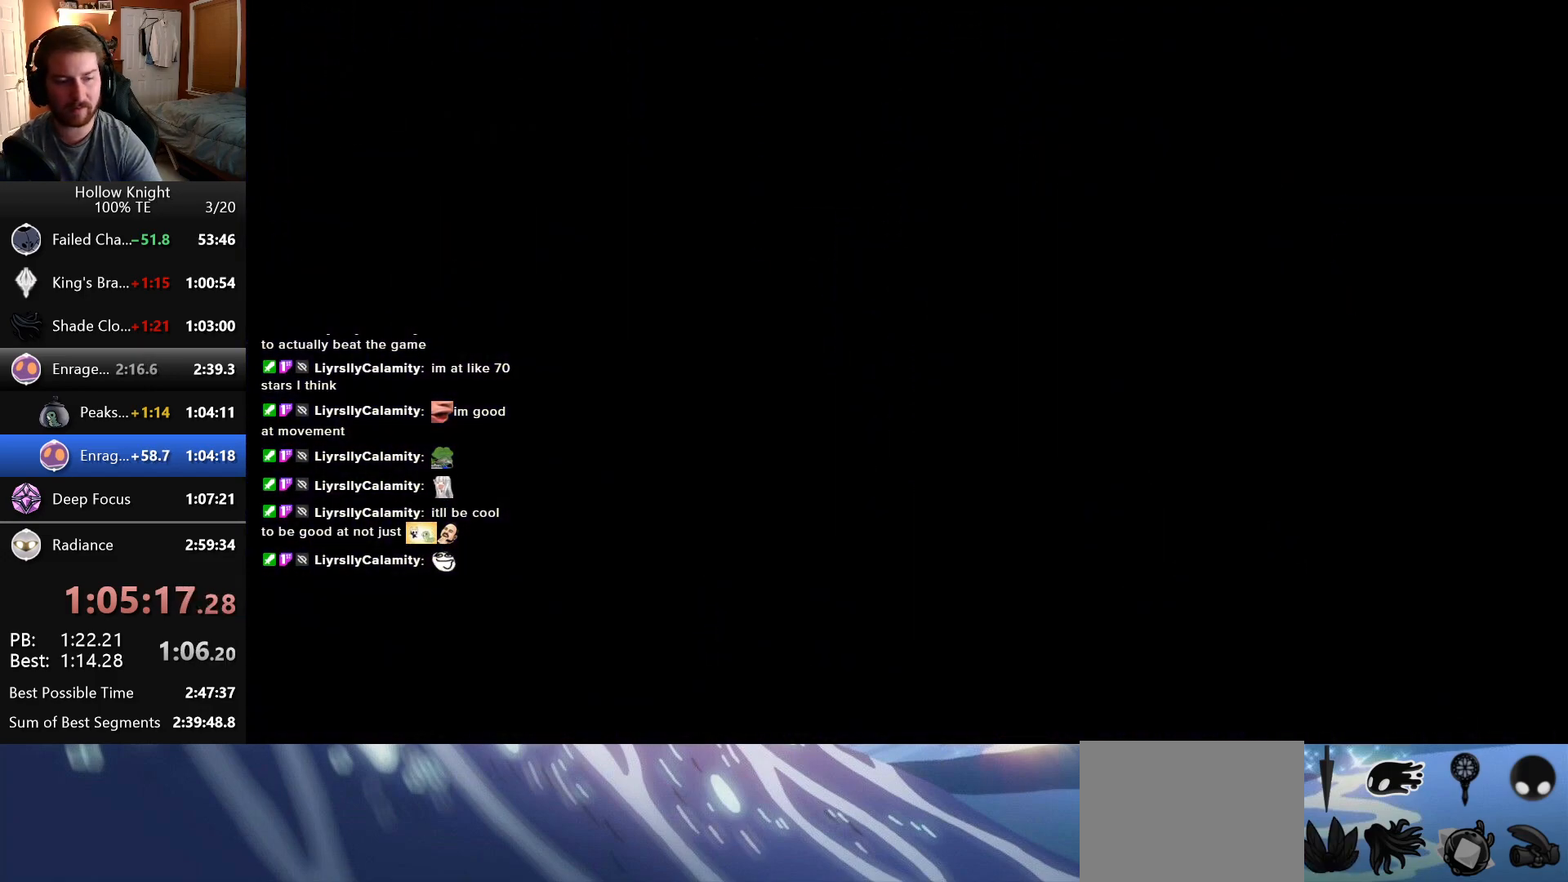
{"keys": ["left"], "events": []}
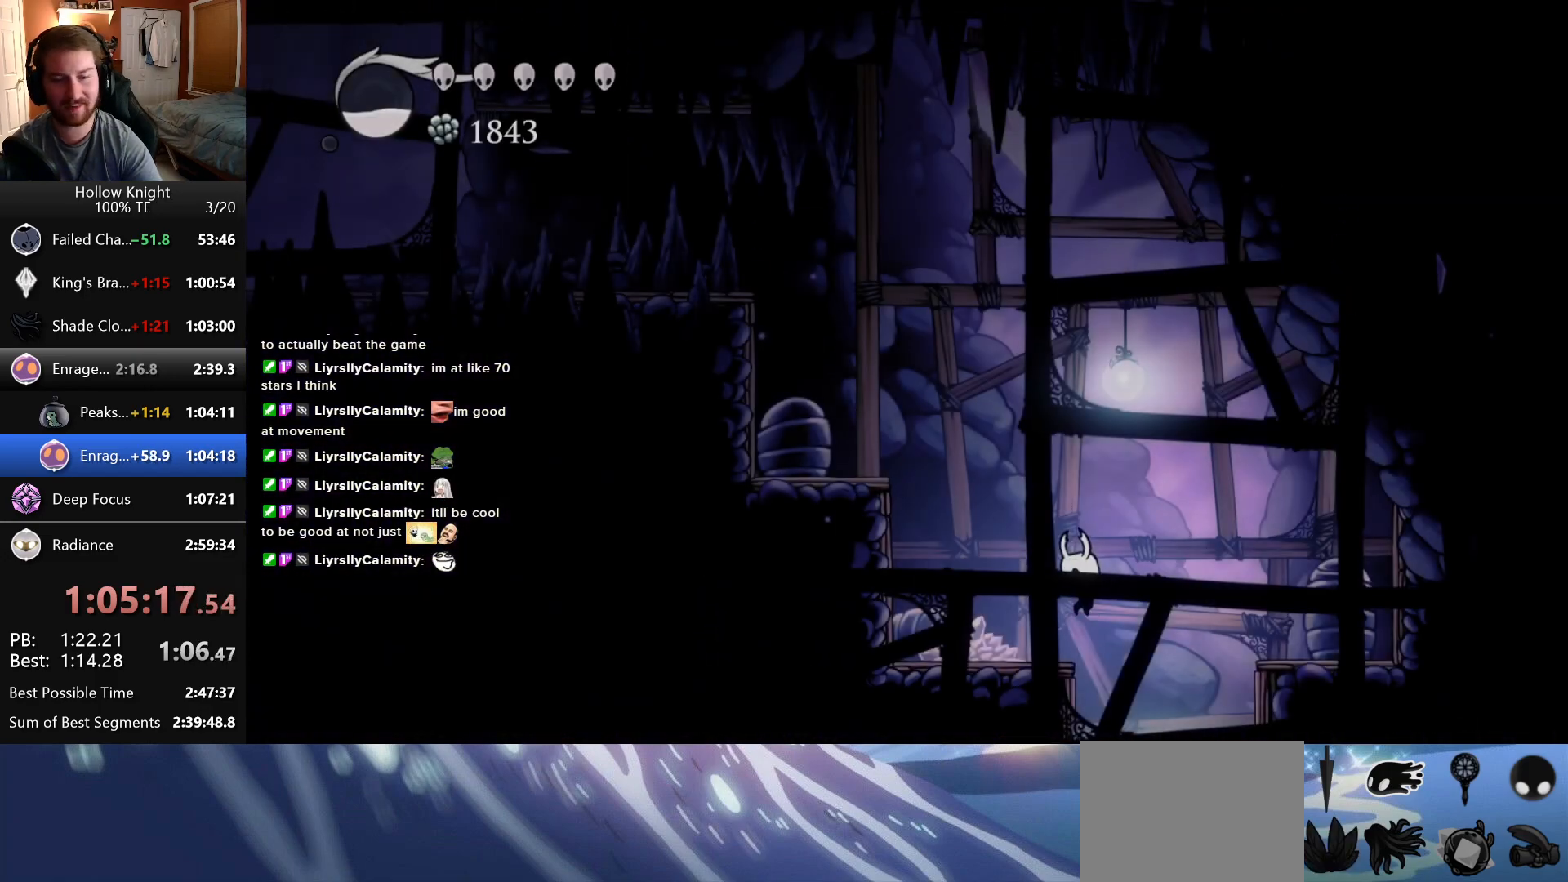
{"keys": ["left"], "events": []}
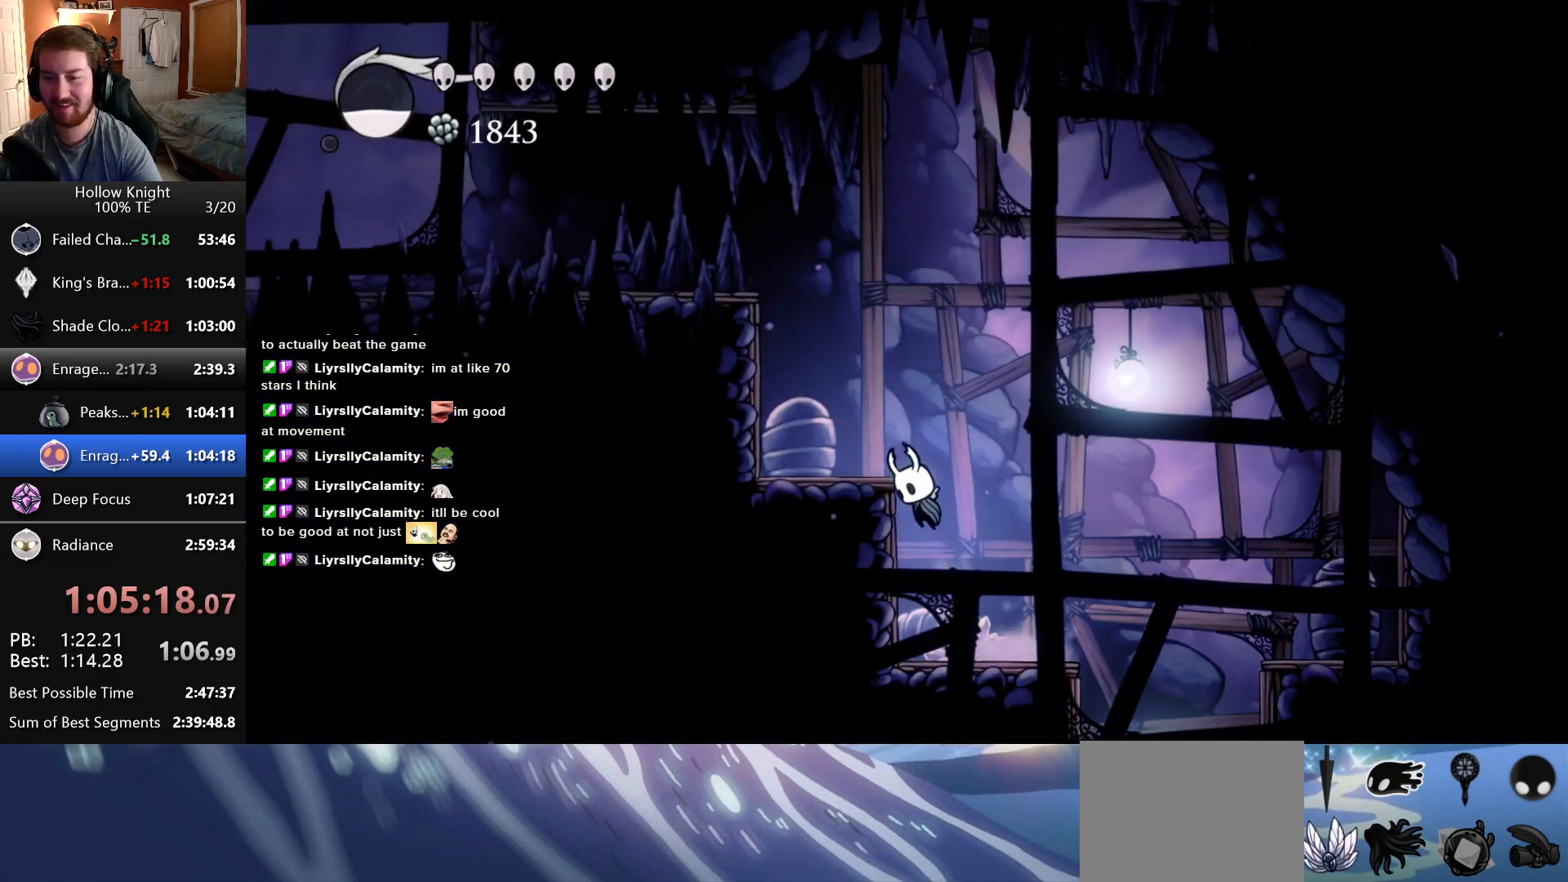
{"keys": ["left"], "events": []}
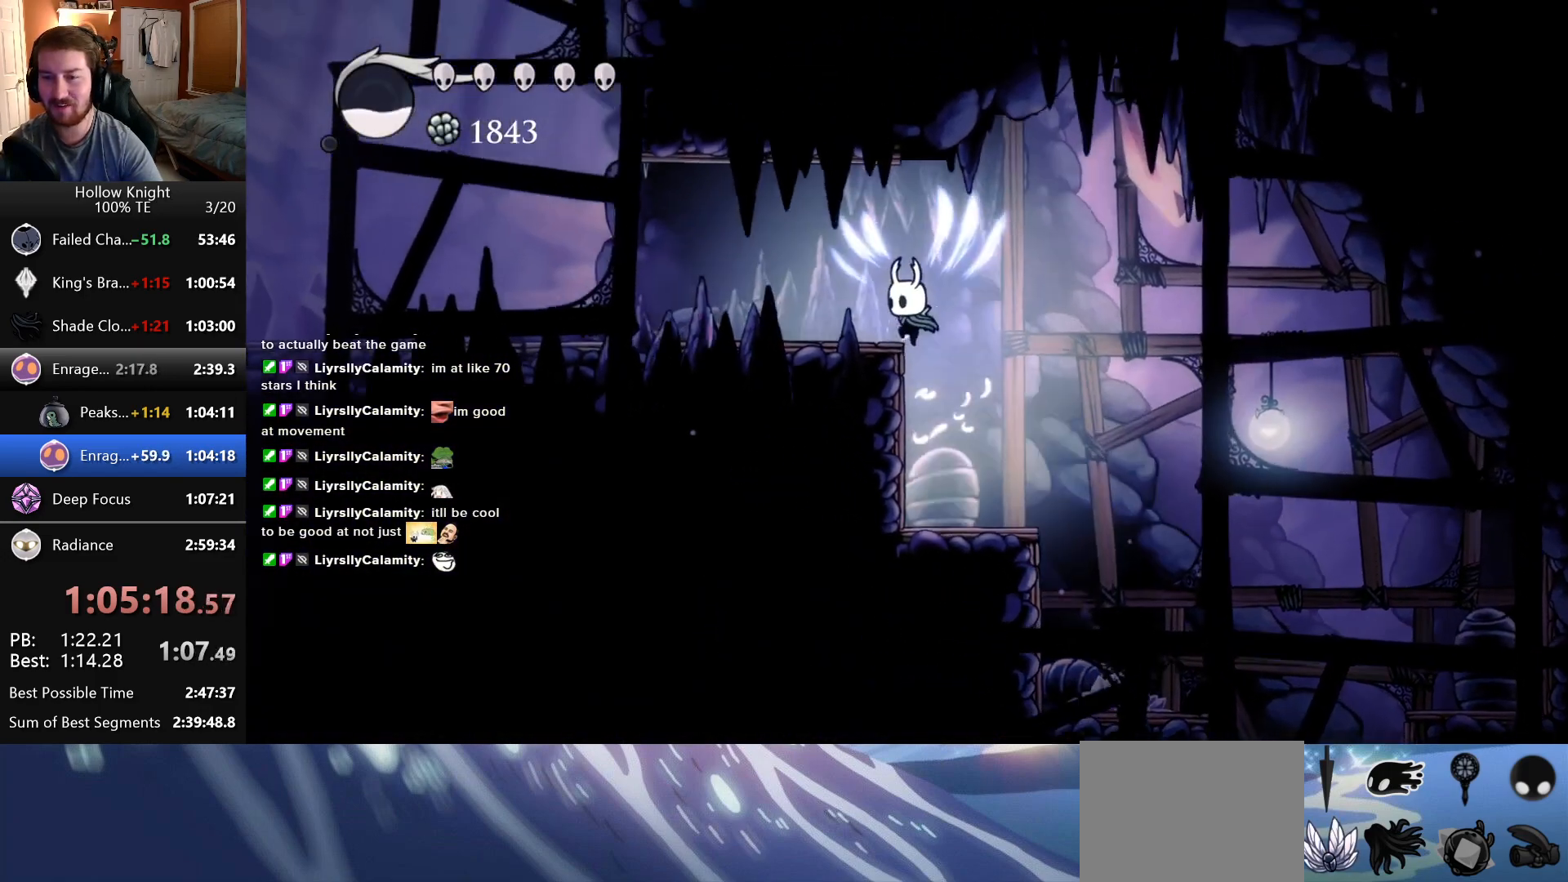
{"keys": ["left"], "events": []}
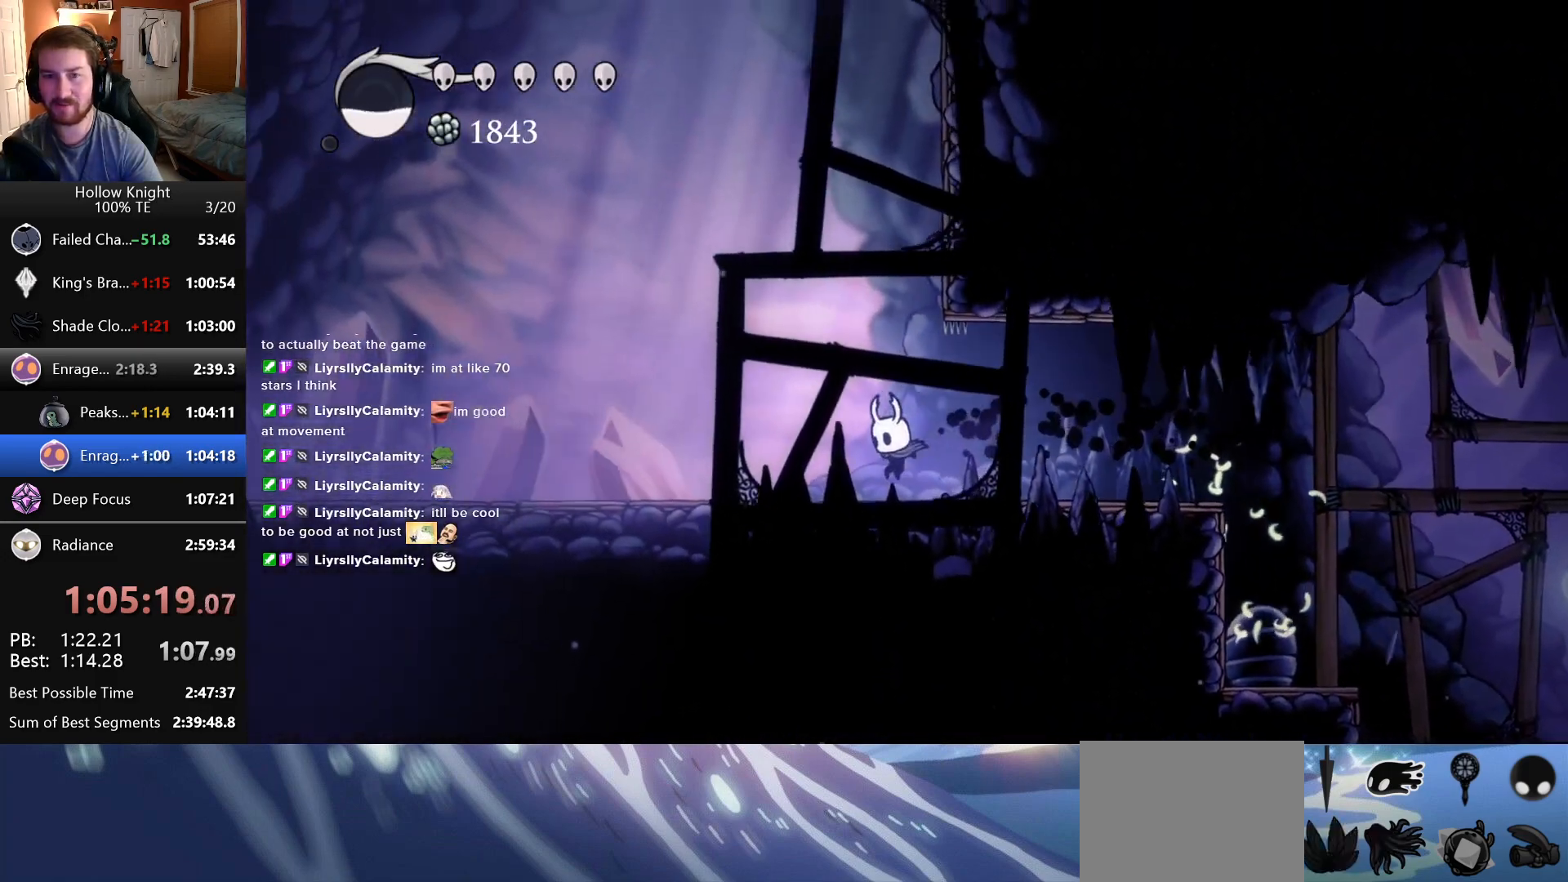
{"keys": ["left"], "events": []}
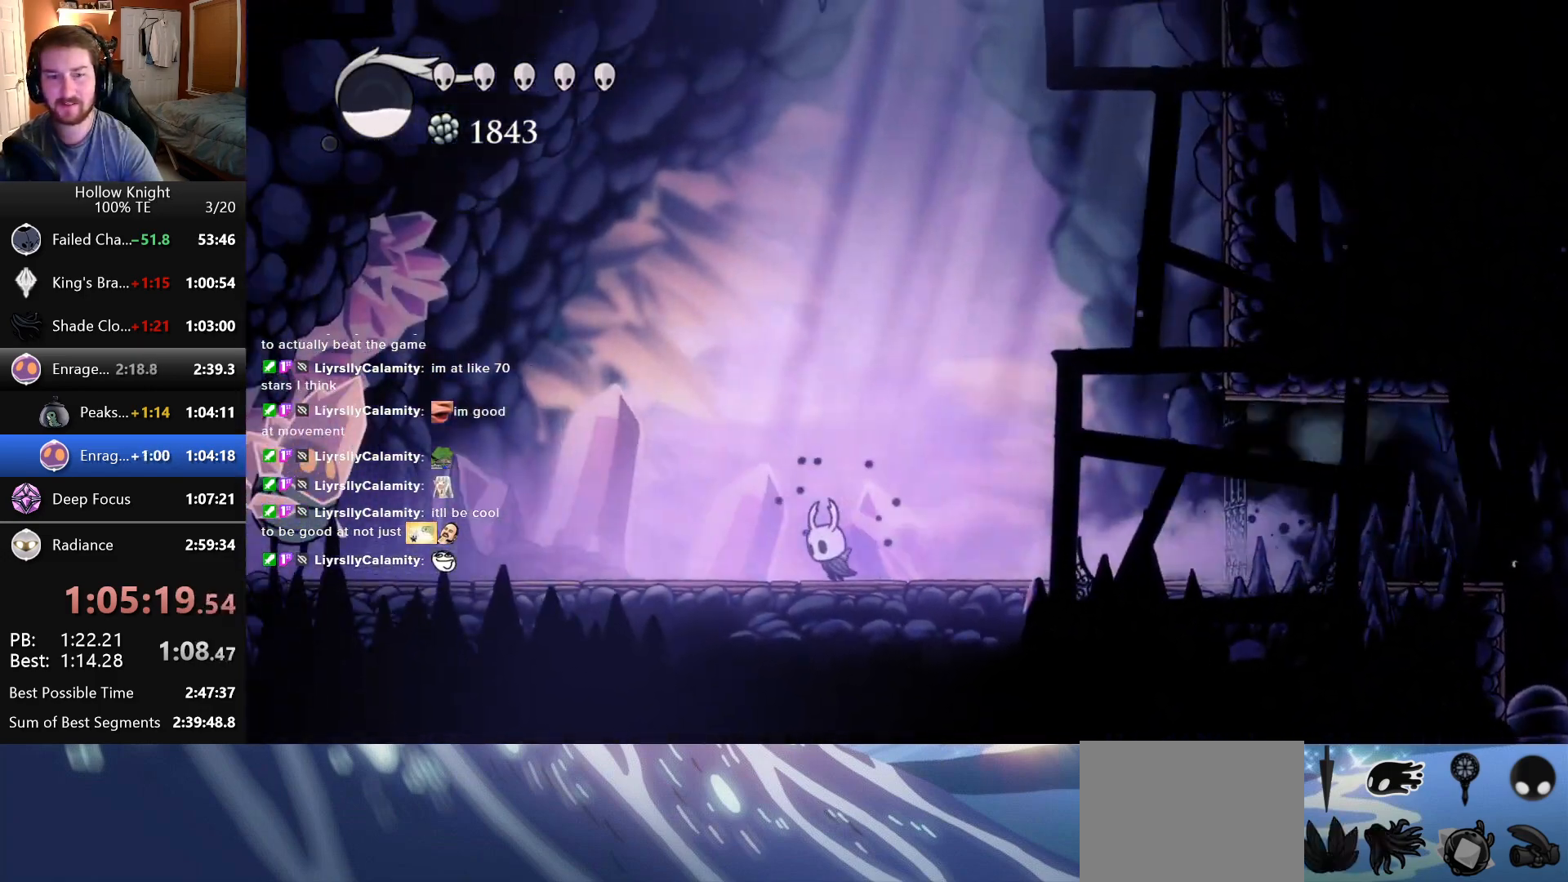
{"keys": ["left"], "events": []}
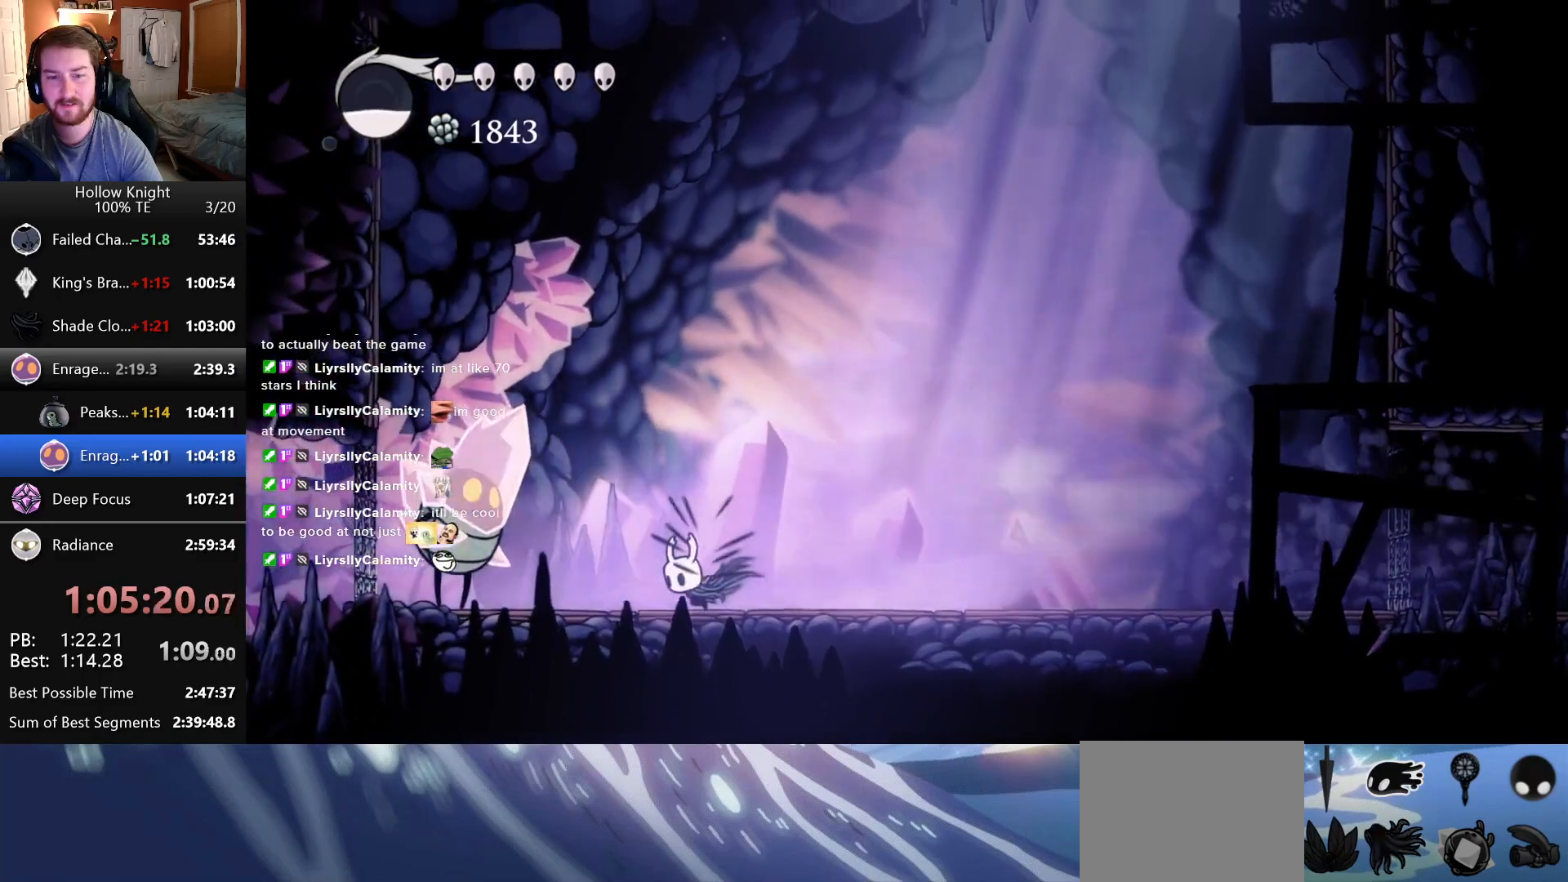
{"keys": [], "events": [[200, "left", "up"], [316, "left", "down"], [450, "left", "up"]]}
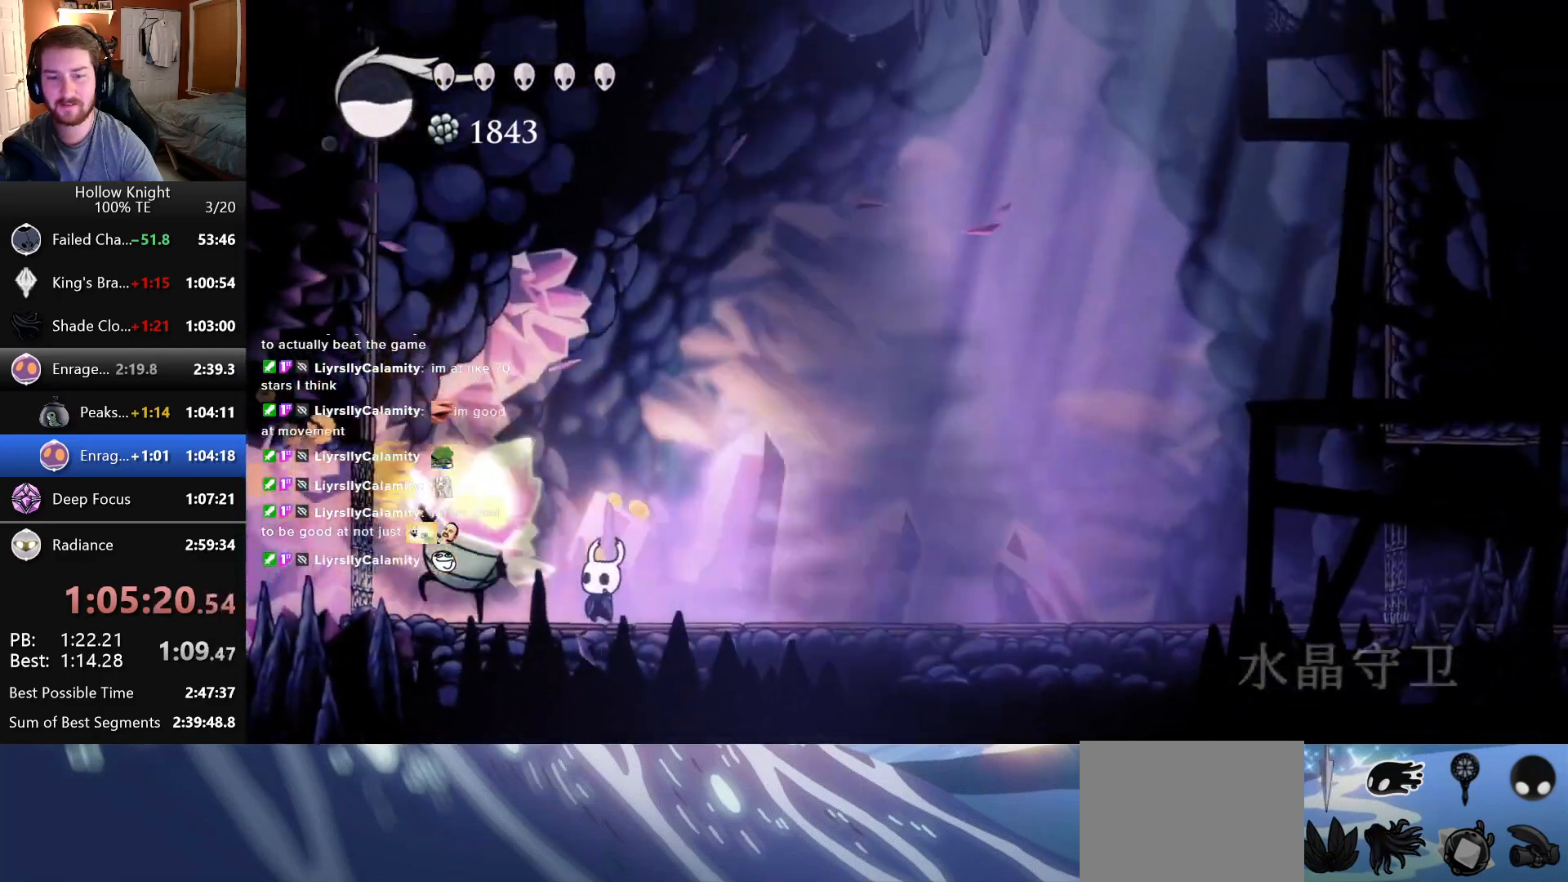
{"keys": ["right"], "events": [[250, "left", "down"], [350, "left", "up"], [433, "right", "down"]]}
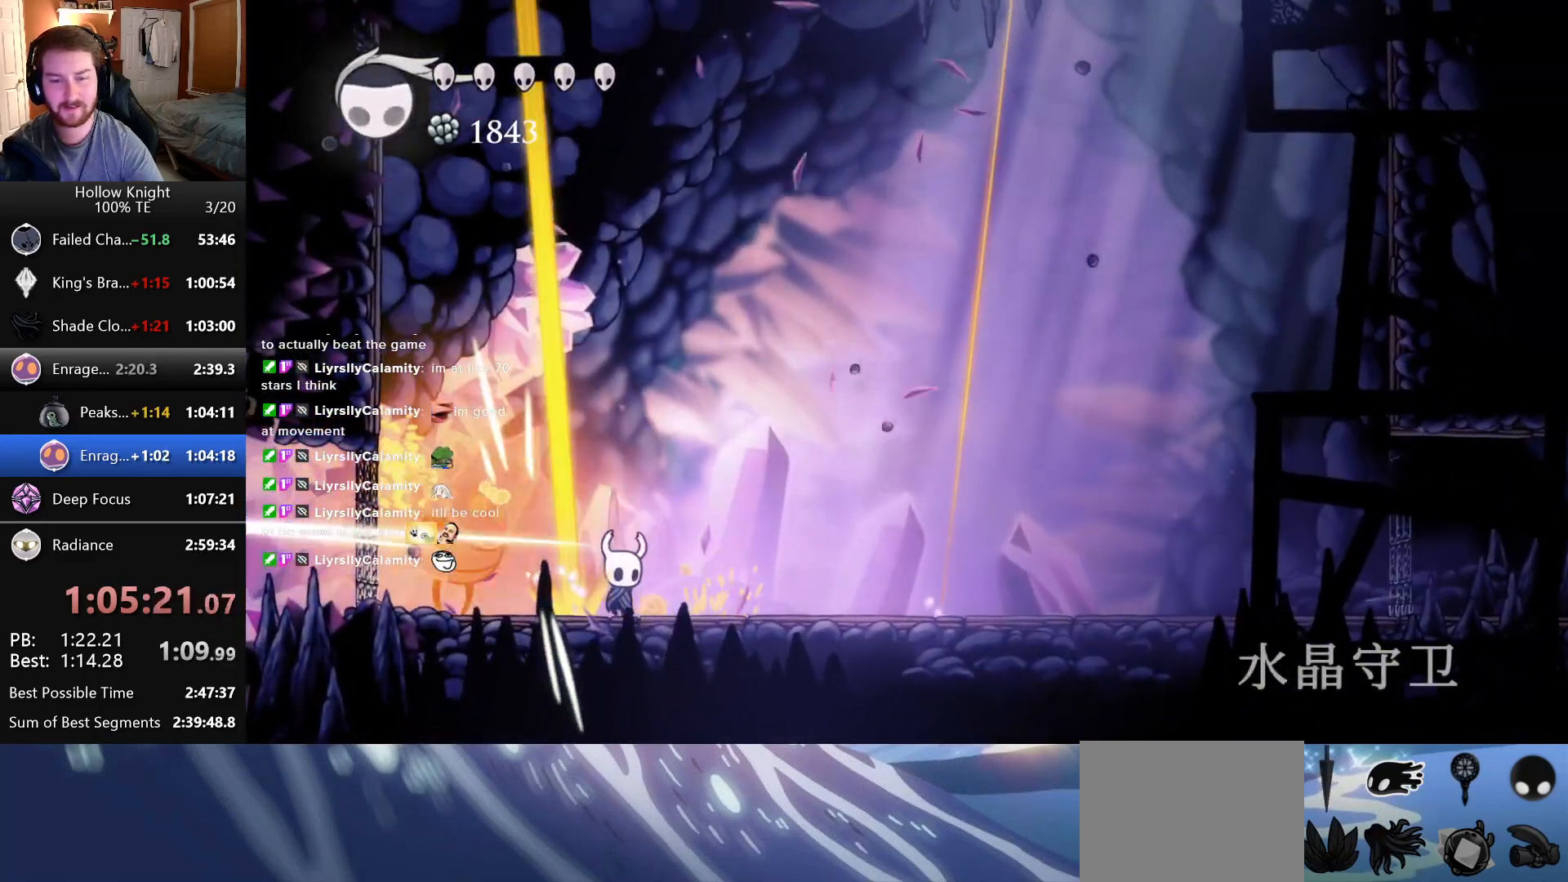
{"keys": ["right"], "events": [[183, "left", "down"], [183, "right", "up"], [433, "left", "up"], [433, "right", "down"]]}
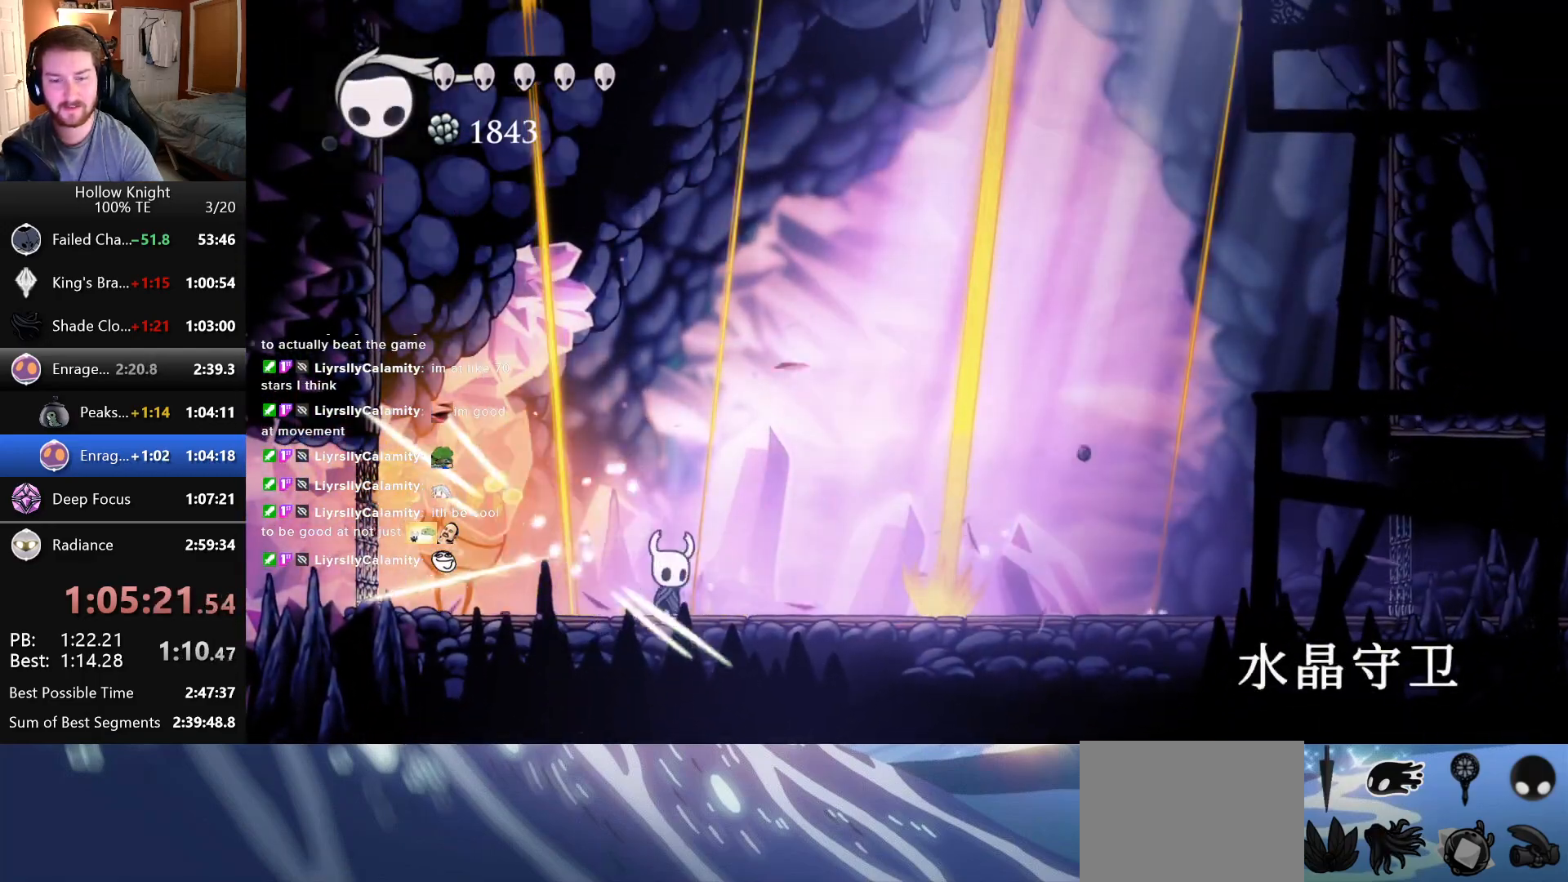
{"keys": [], "events": [[66, "left", "down"], [66, "right", "up"], [366, "left", "up"]]}
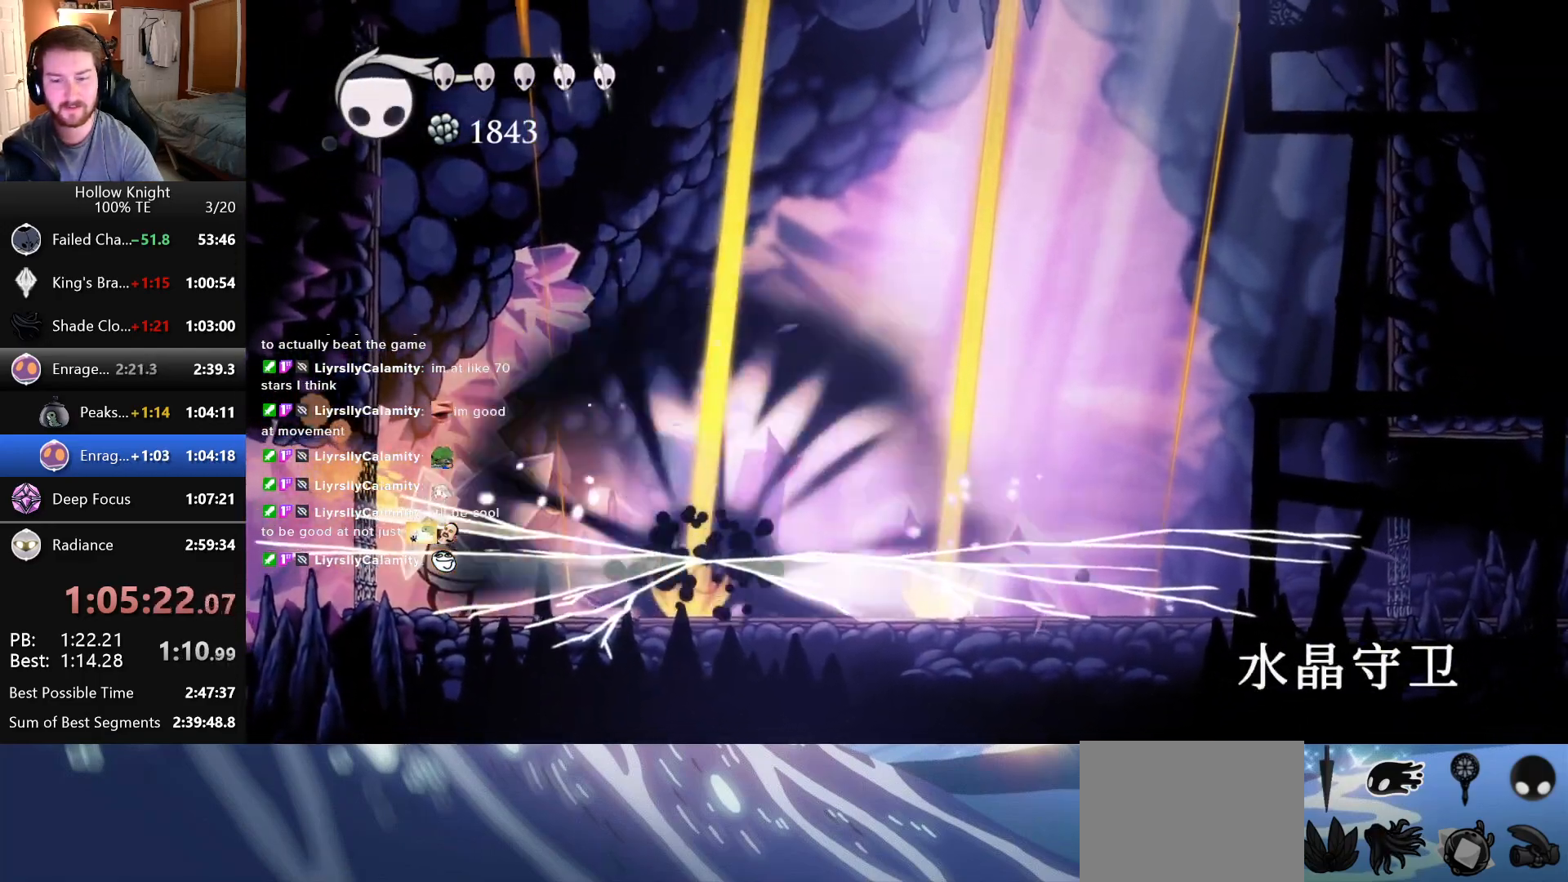
{"keys": ["right"], "events": [[500, "right", "down"]]}
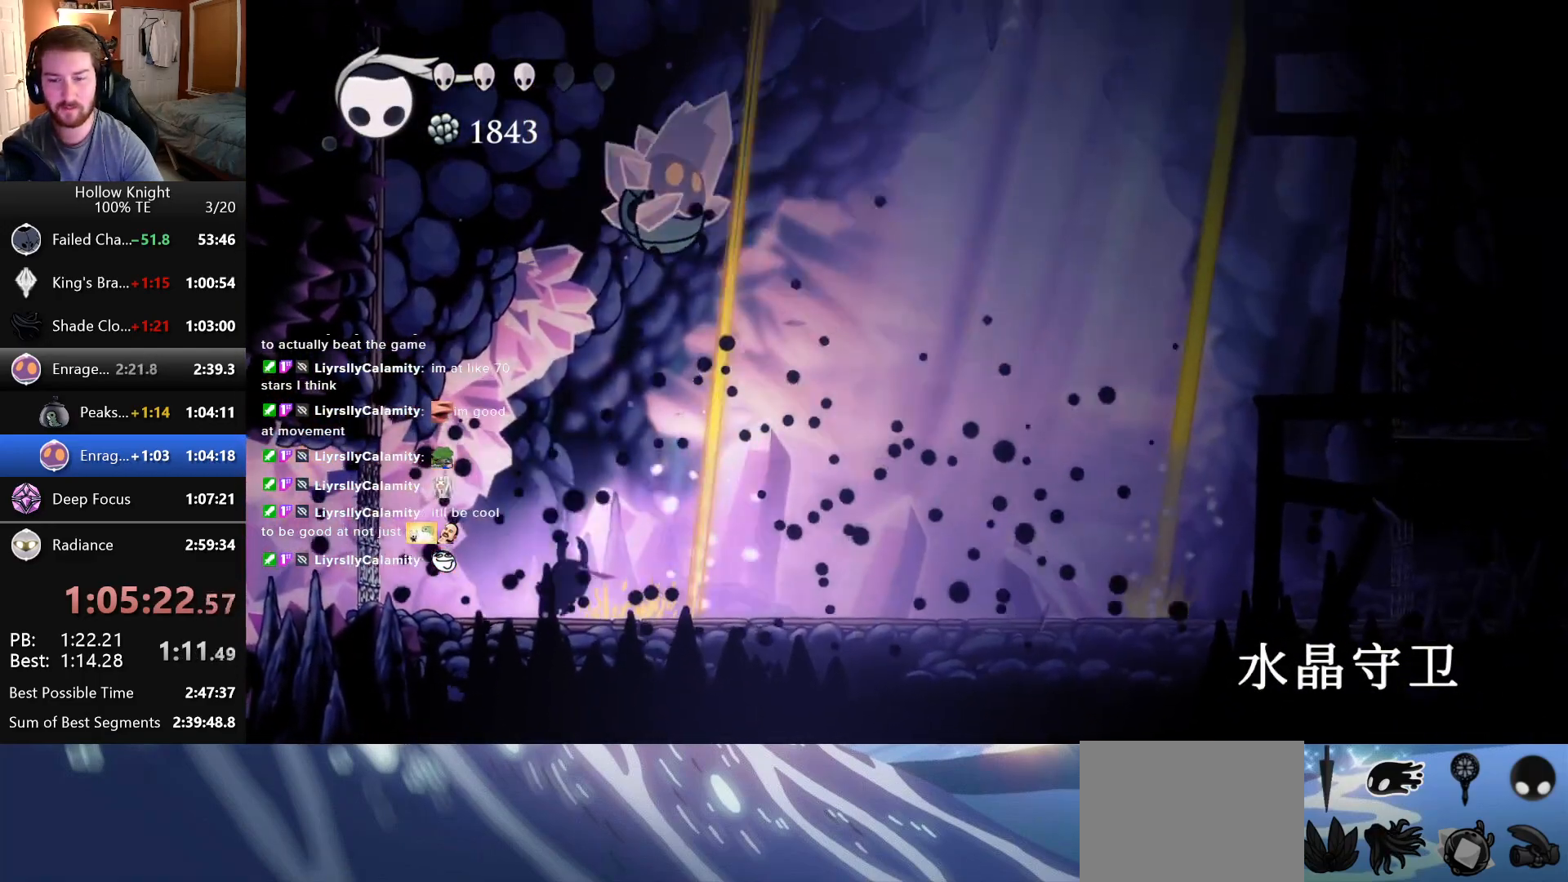
{"keys": ["right"], "events": [[250, "left", "down"], [250, "right", "up"], [350, "left", "up"], [350, "right", "down"]]}
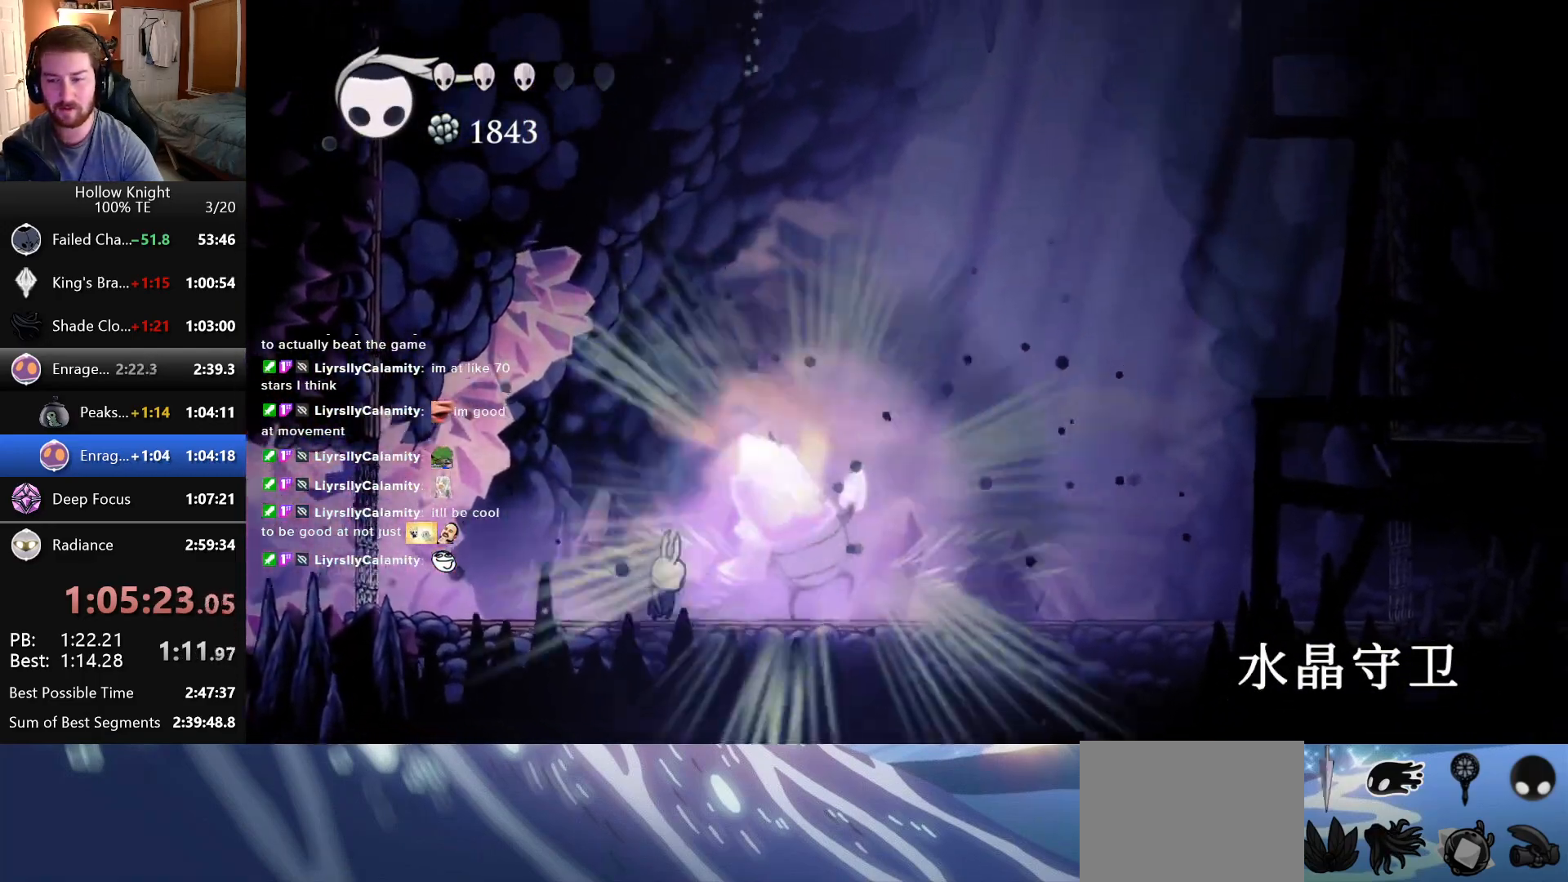
{"keys": [], "events": [[133, "right", "up"], [283, "right", "down"], [466, "right", "up"]]}
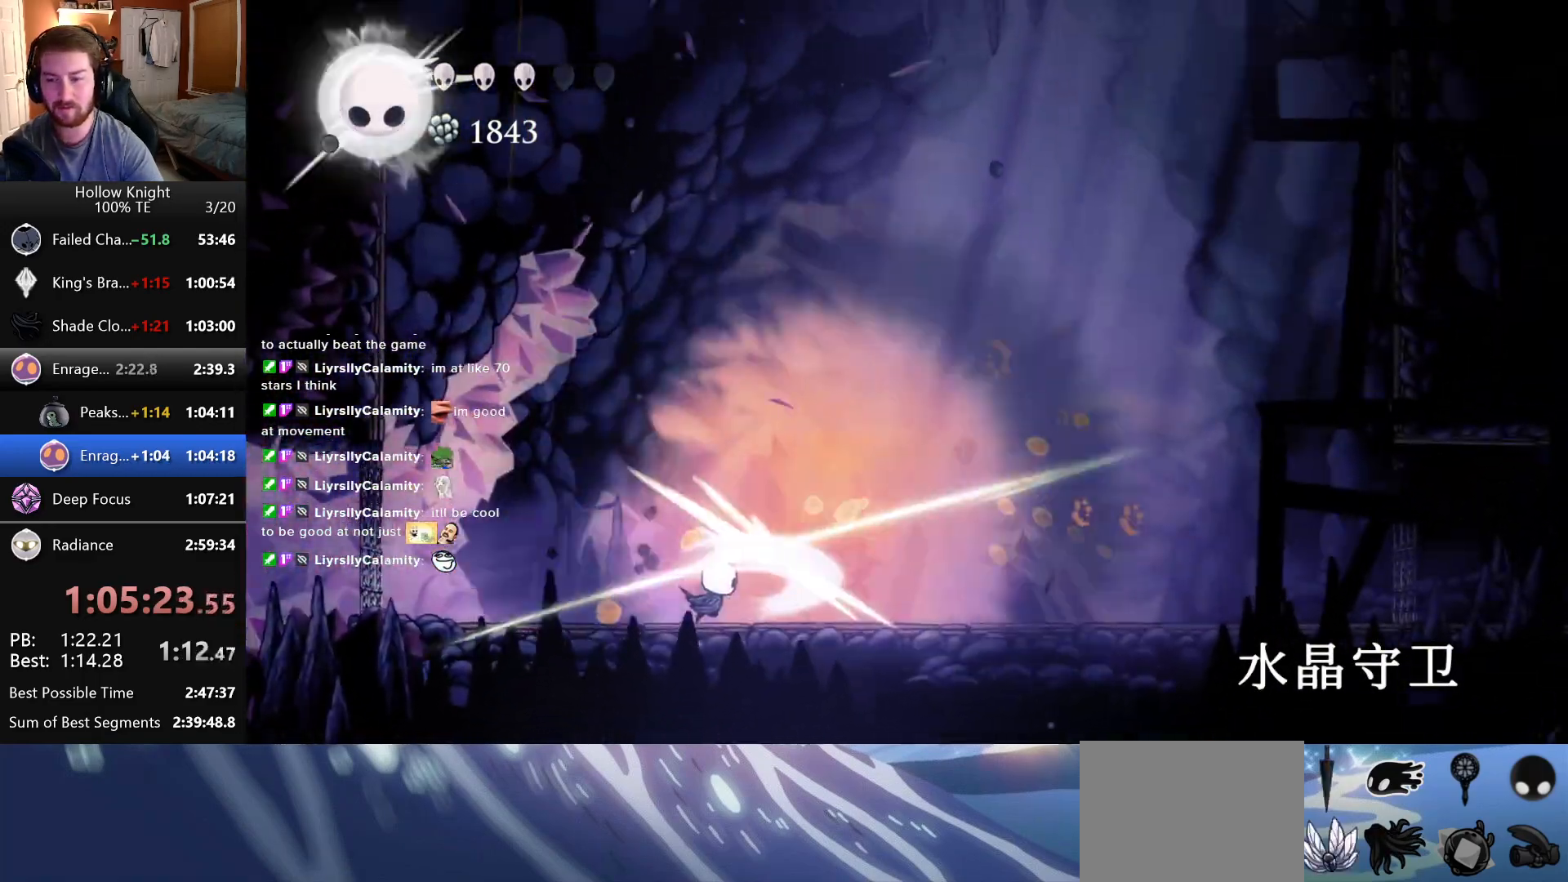
{"keys": ["down"], "events": [[100, "right", "down"], [316, "down", "down"], [433, "right", "up"]]}
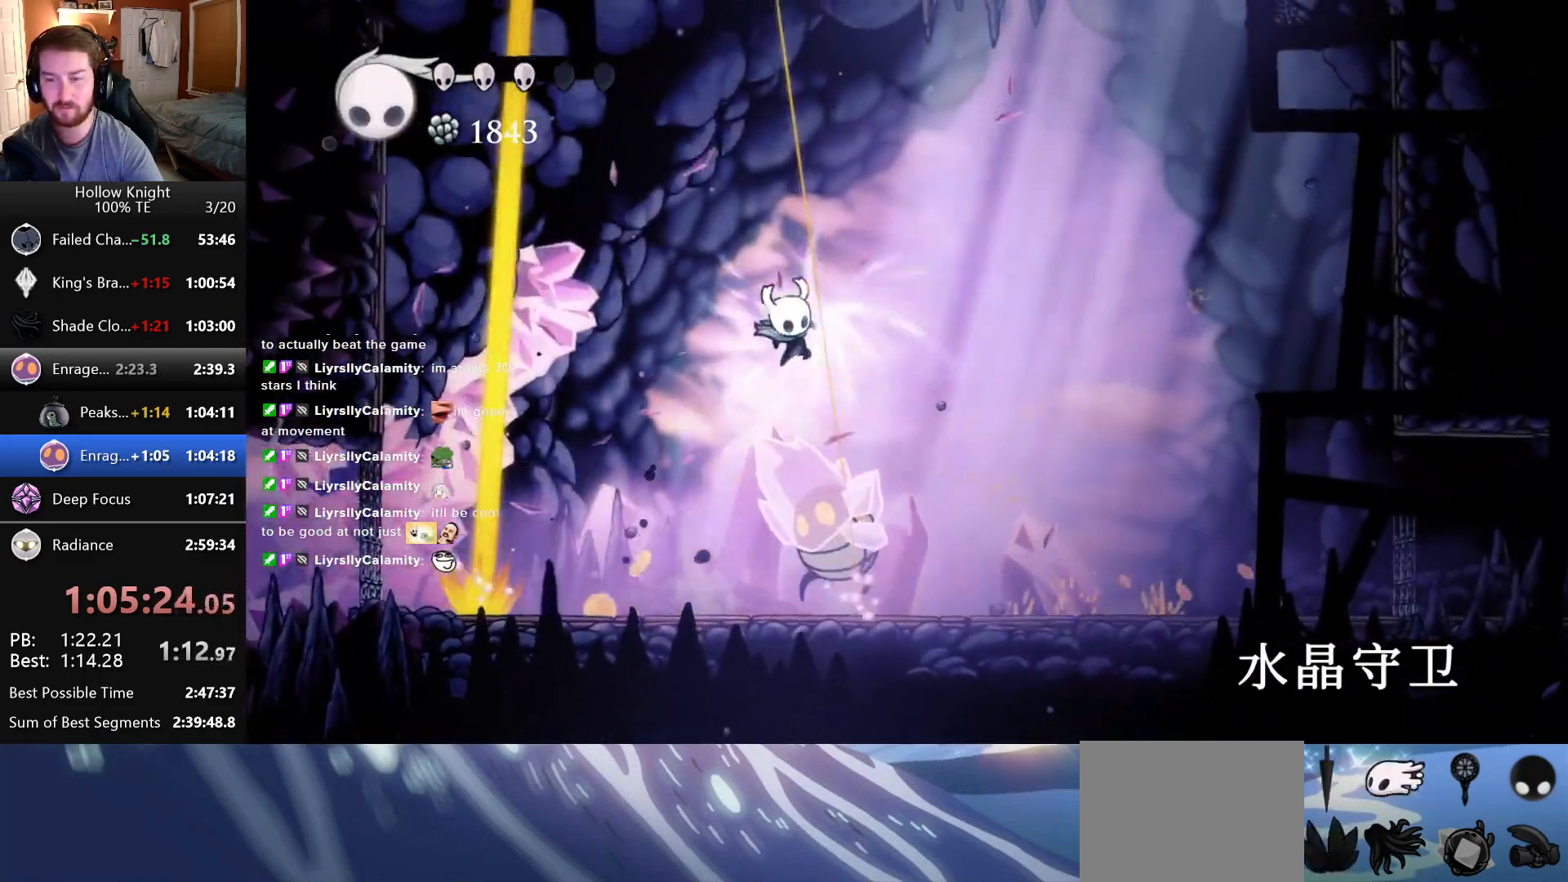
{"keys": [], "events": [[350, "down", "up"]]}
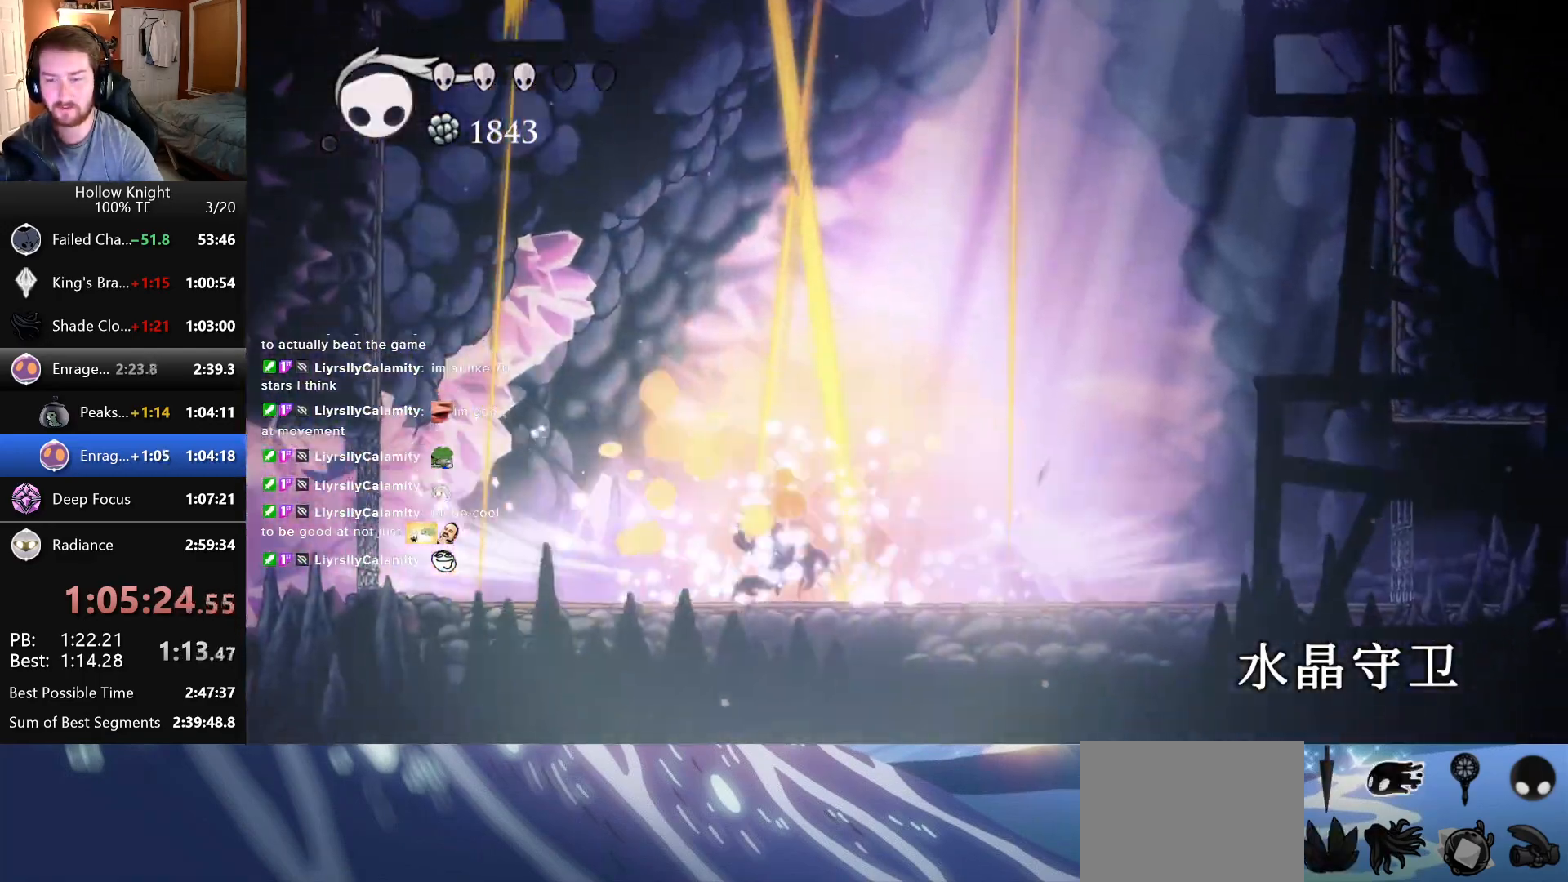
{"keys": ["down"], "events": [[416, "down", "down"]]}
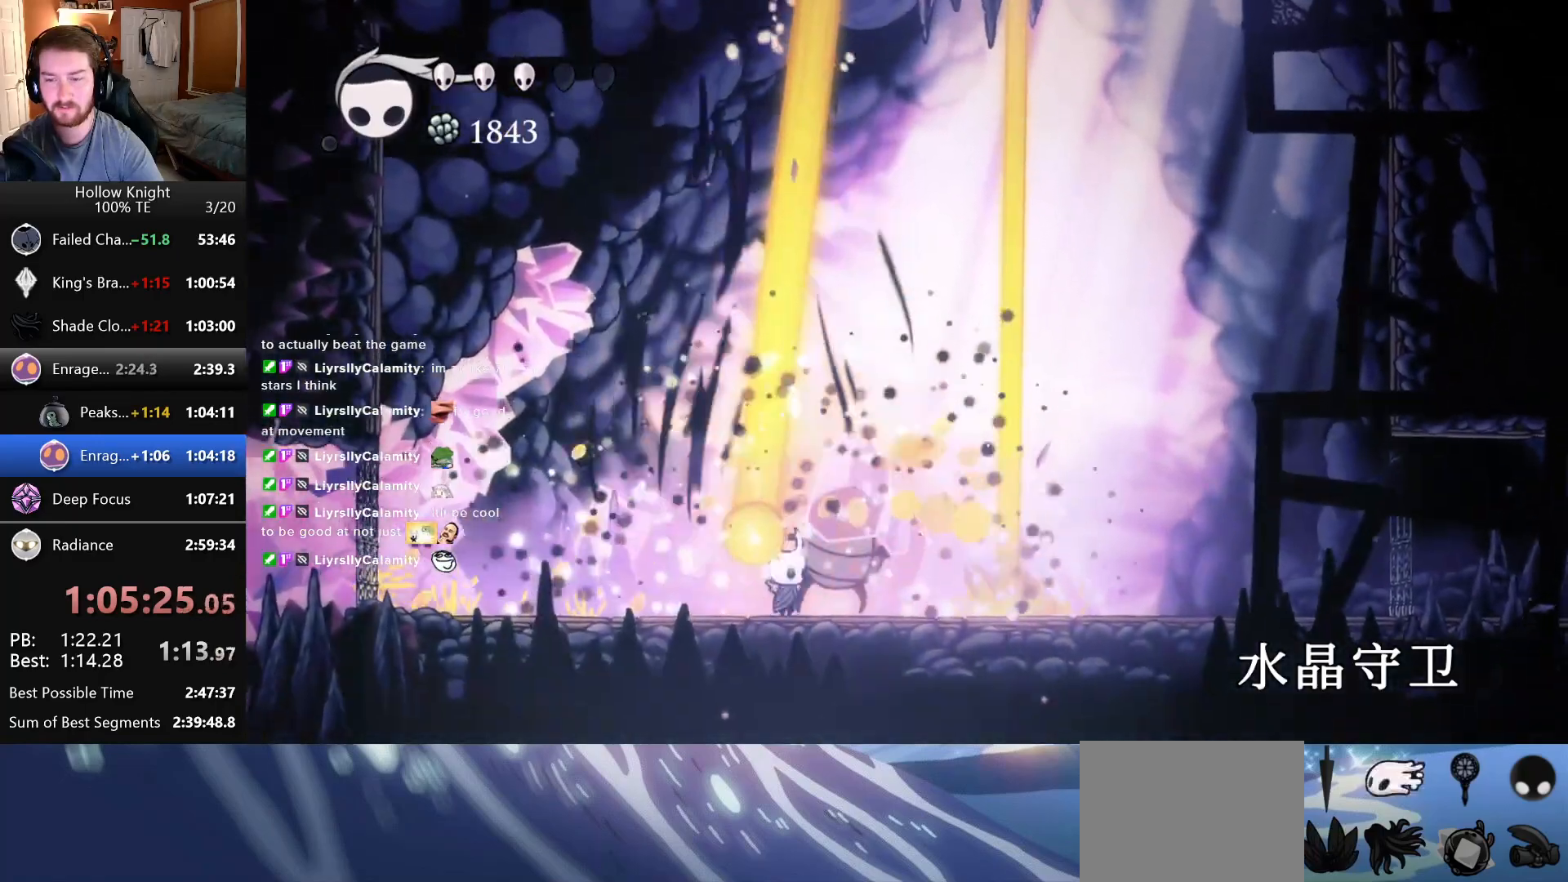
{"keys": ["down"], "events": []}
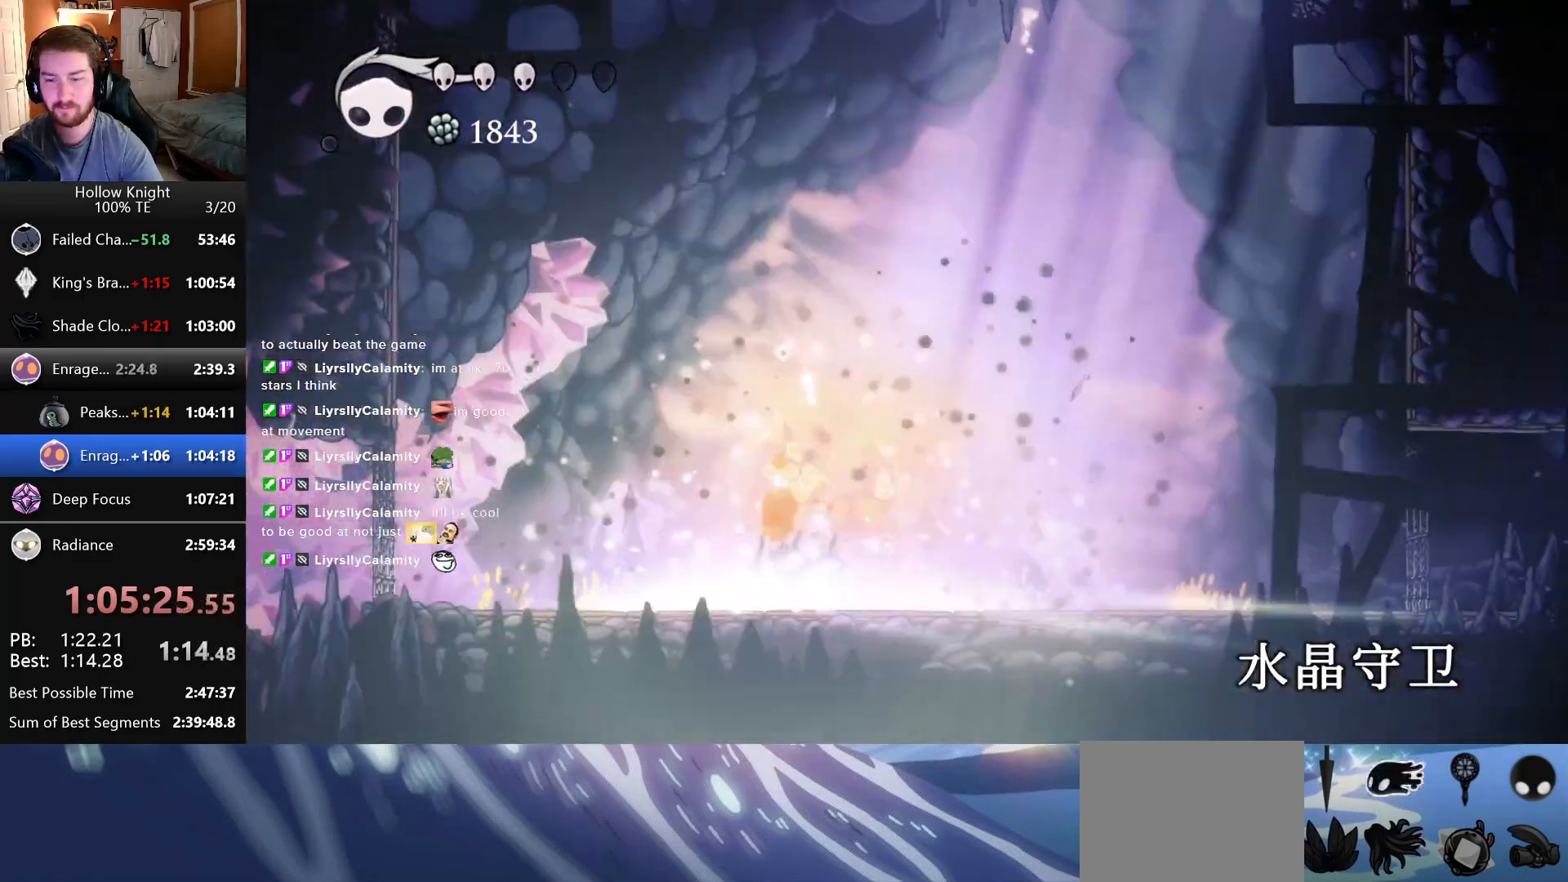
{"keys": [], "events": [[33, "down", "up"]]}
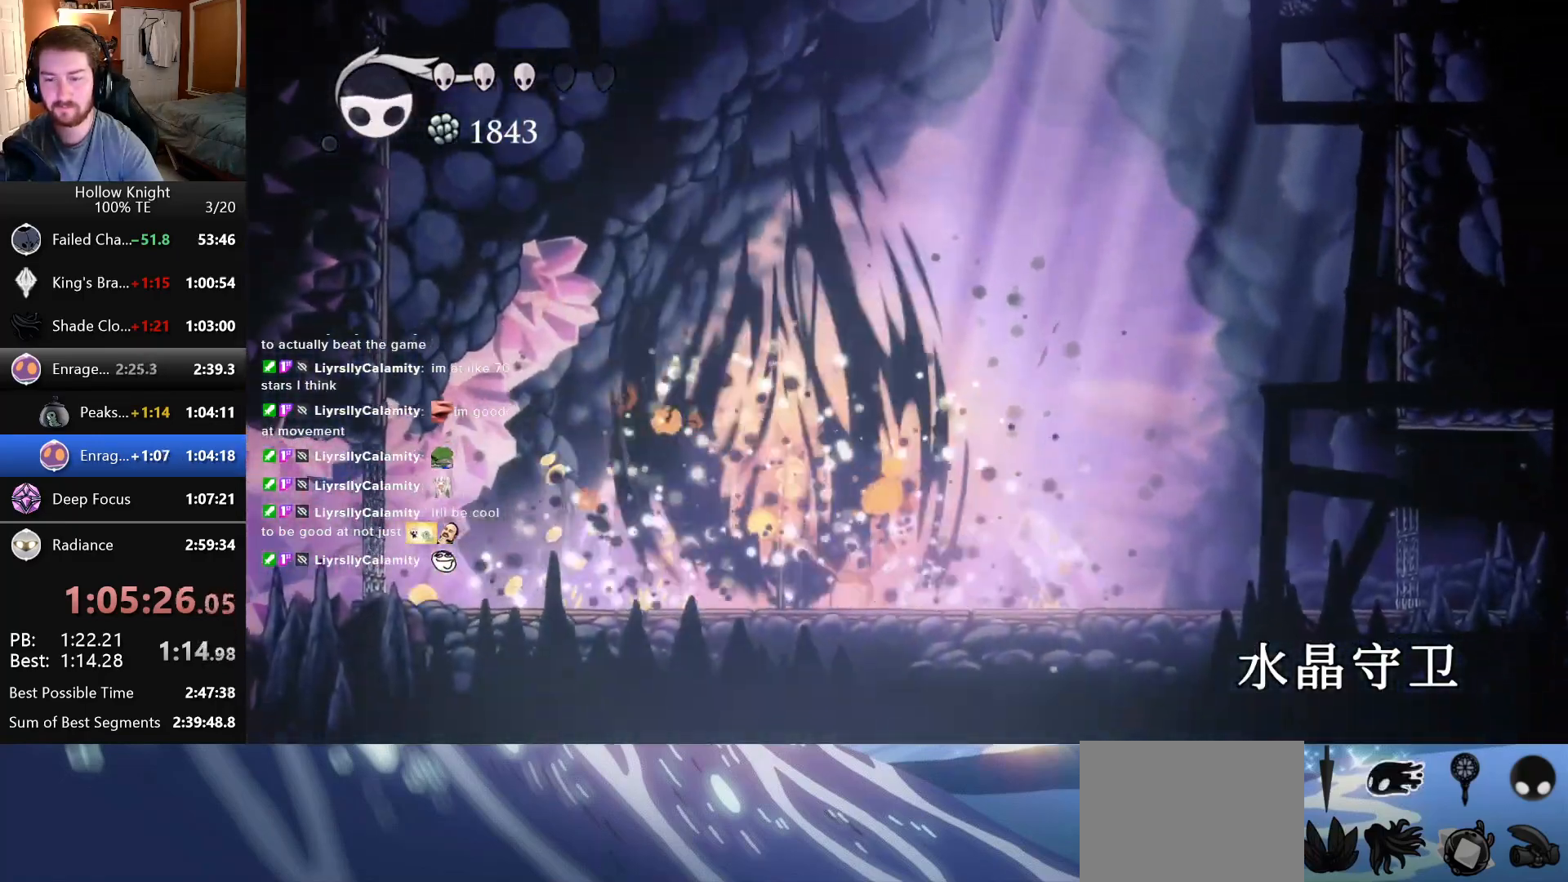
{"keys": ["left"], "events": [[133, "left", "down"]]}
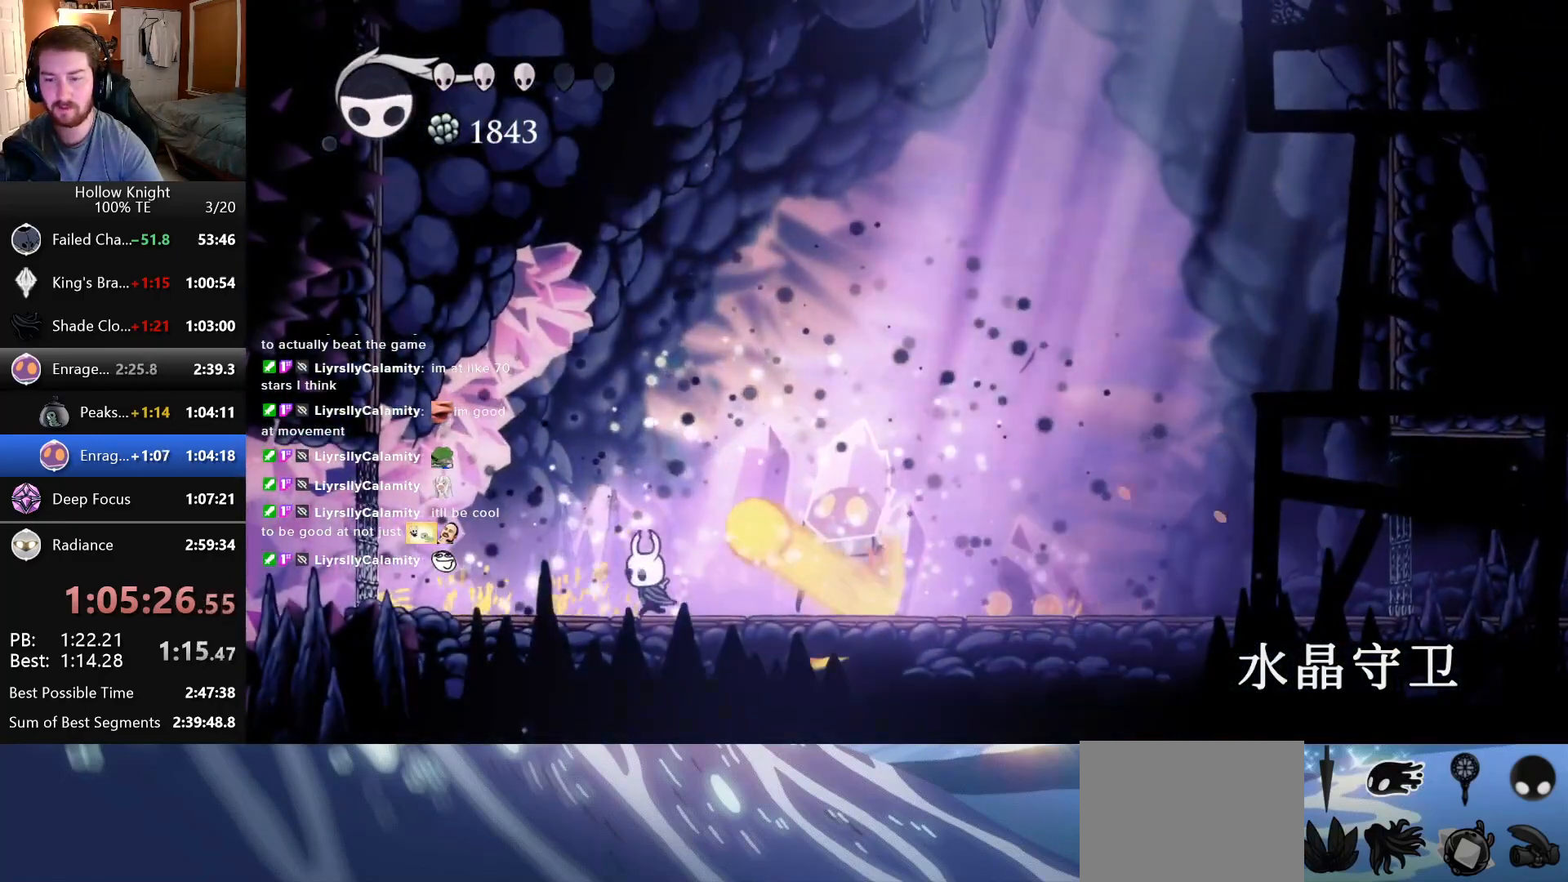
{"keys": ["right"], "events": [[33, "left", "up"], [33, "right", "down"], [166, "right", "up"], [433, "right", "down"]]}
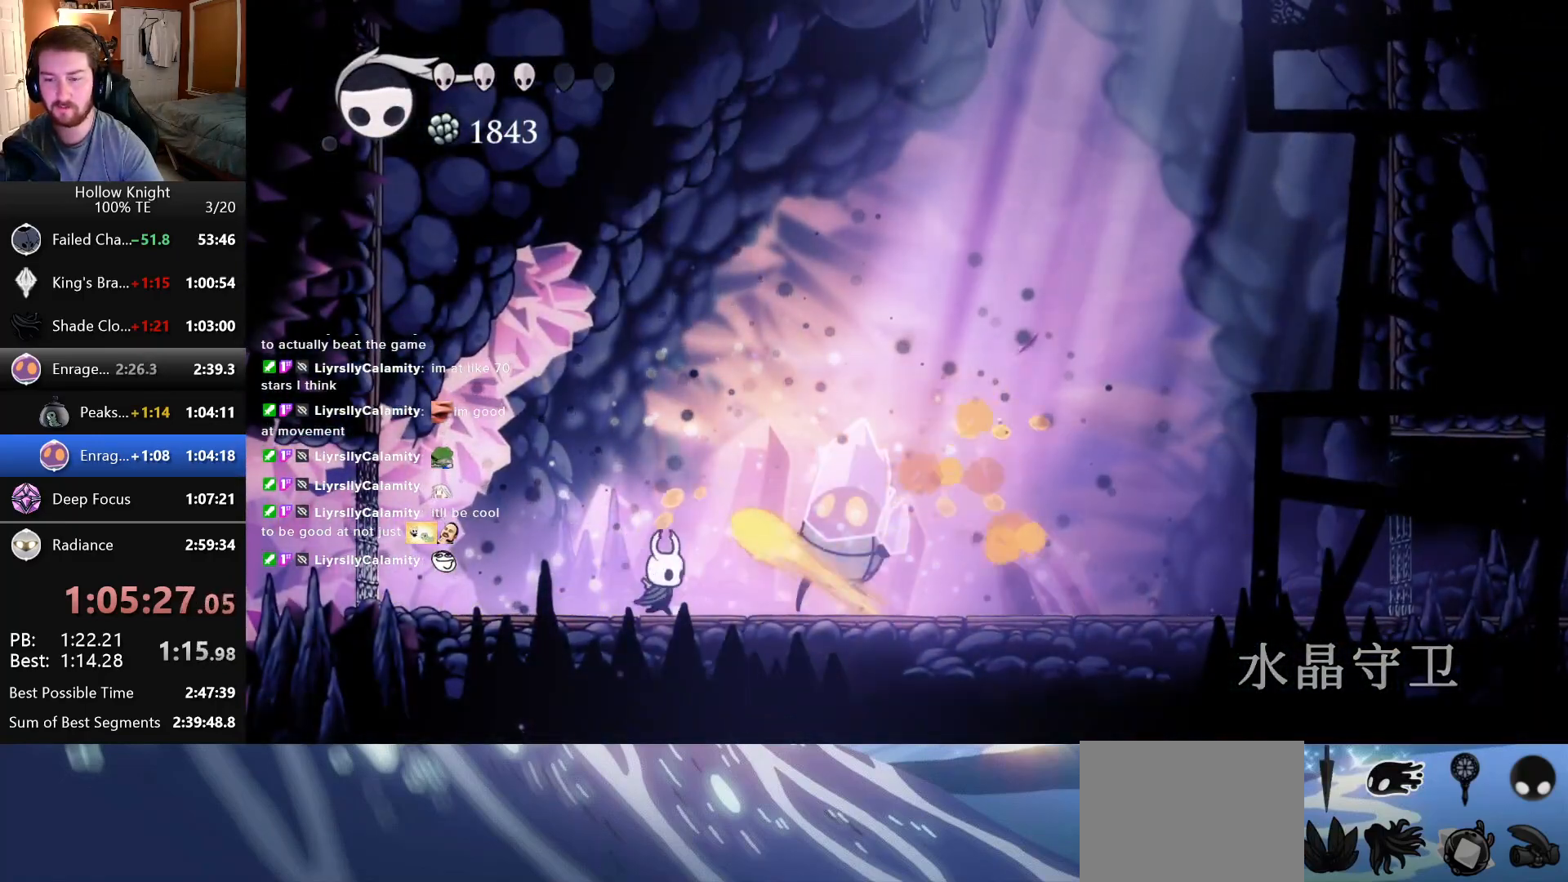
{"keys": ["down", "right"], "events": [[83, "right", "up"], [233, "right", "down"], [500, "down", "down"]]}
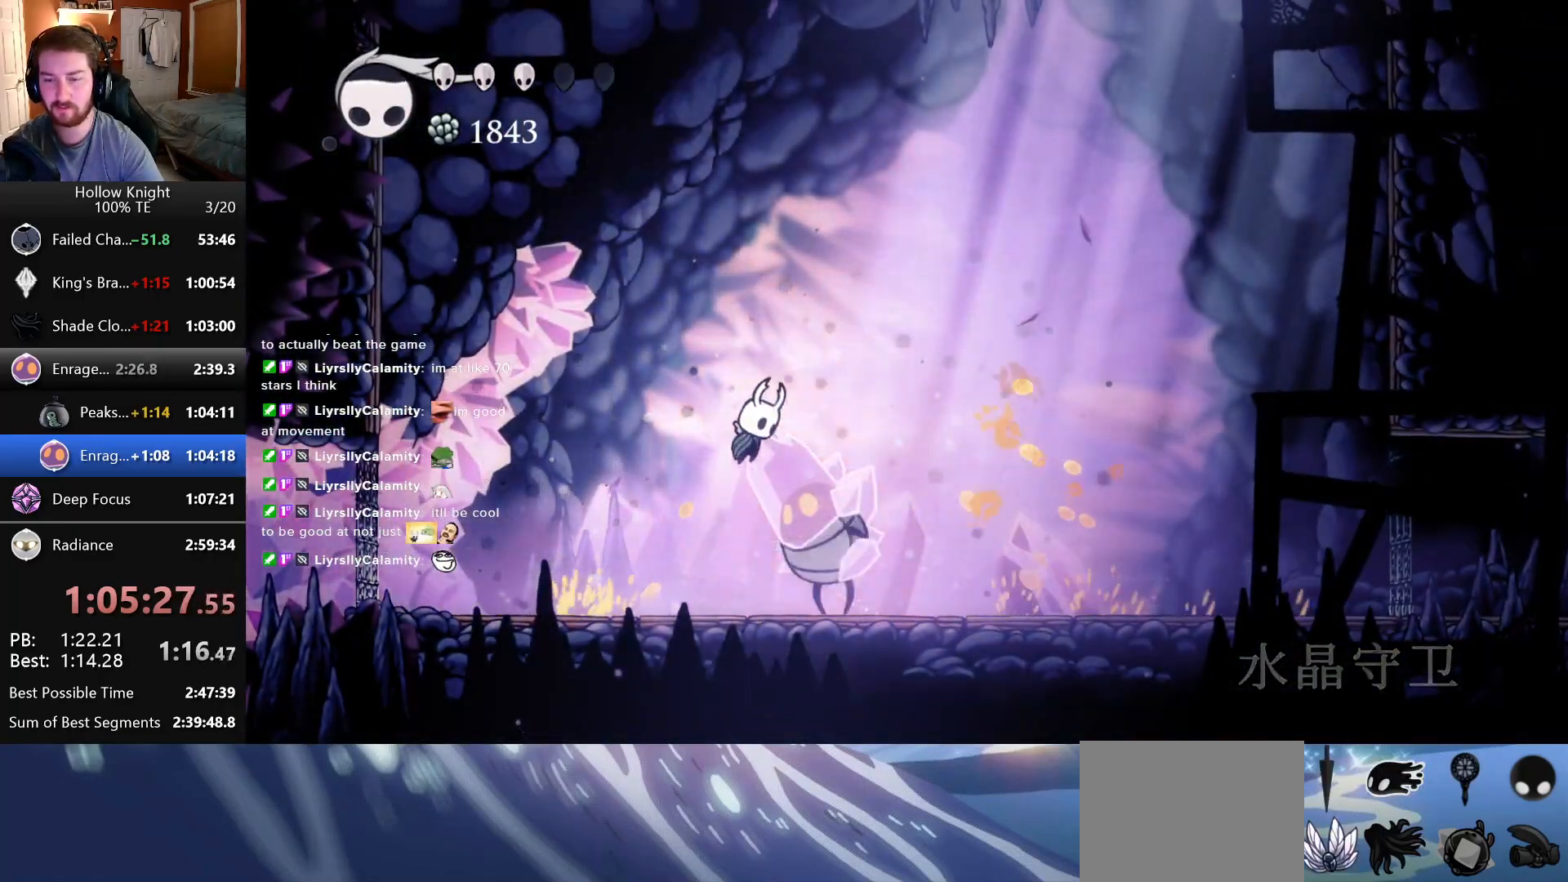
{"keys": ["down"], "events": [[50, "right", "up"]]}
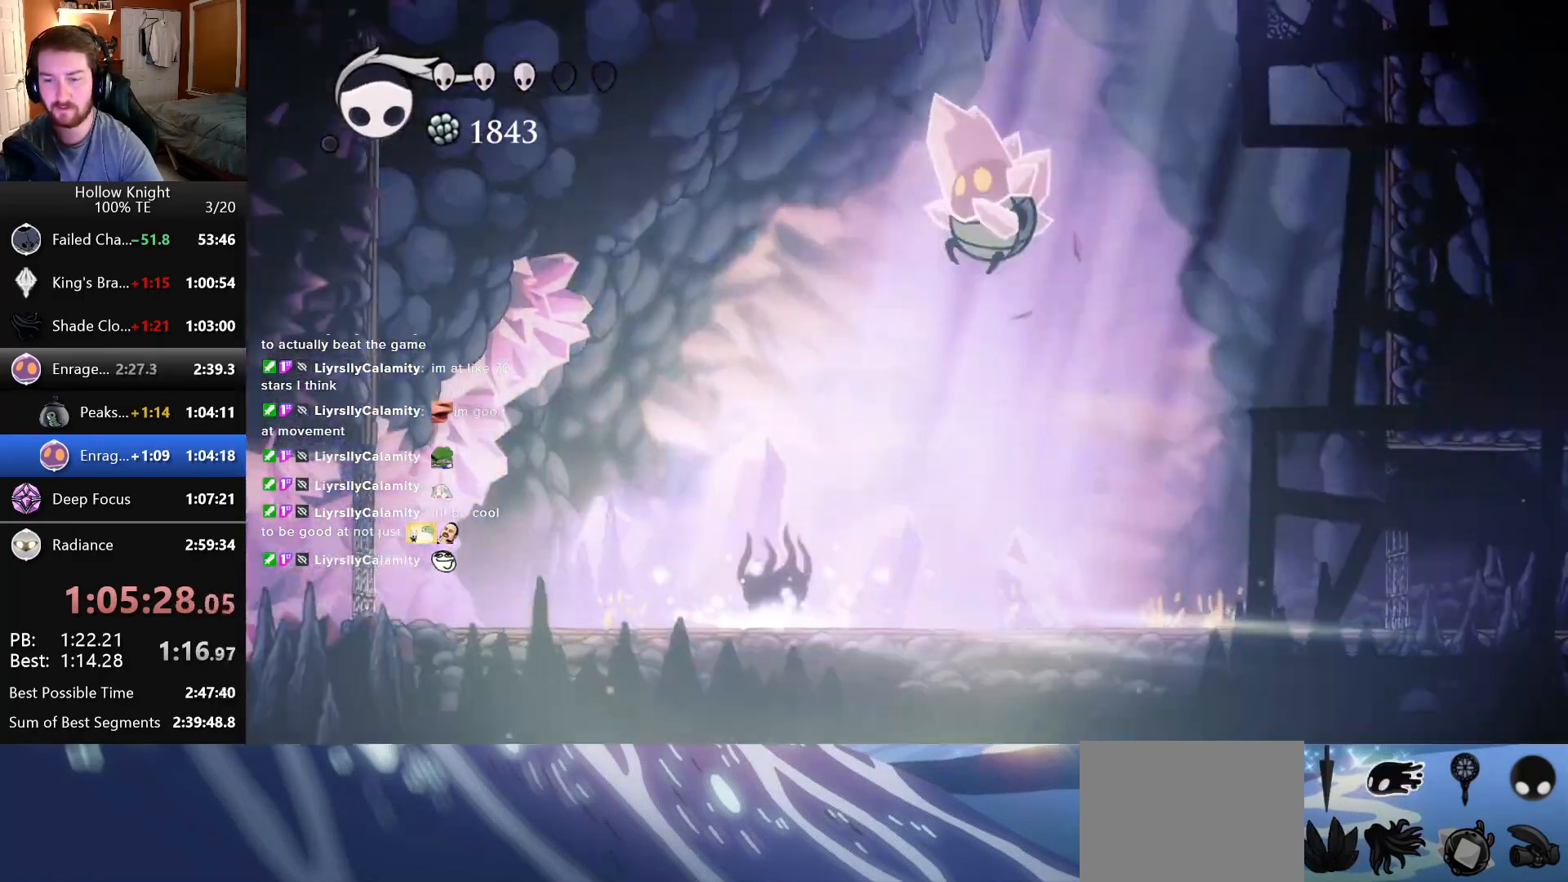
{"keys": [], "events": [[16, "down", "up"]]}
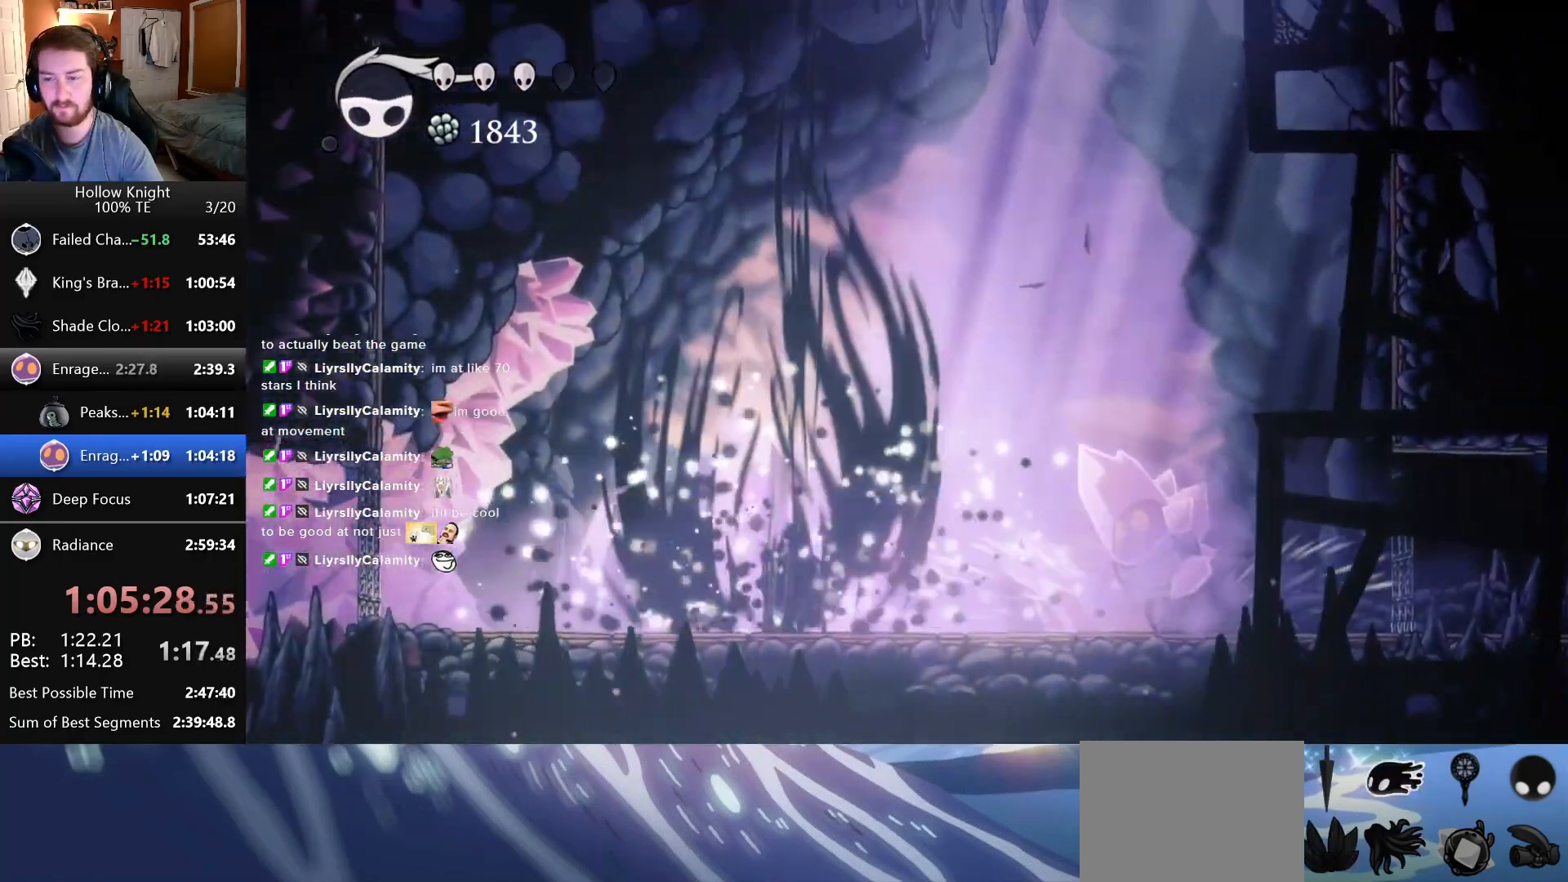
{"keys": [], "events": [[216, "right", "down"], [450, "right", "up"]]}